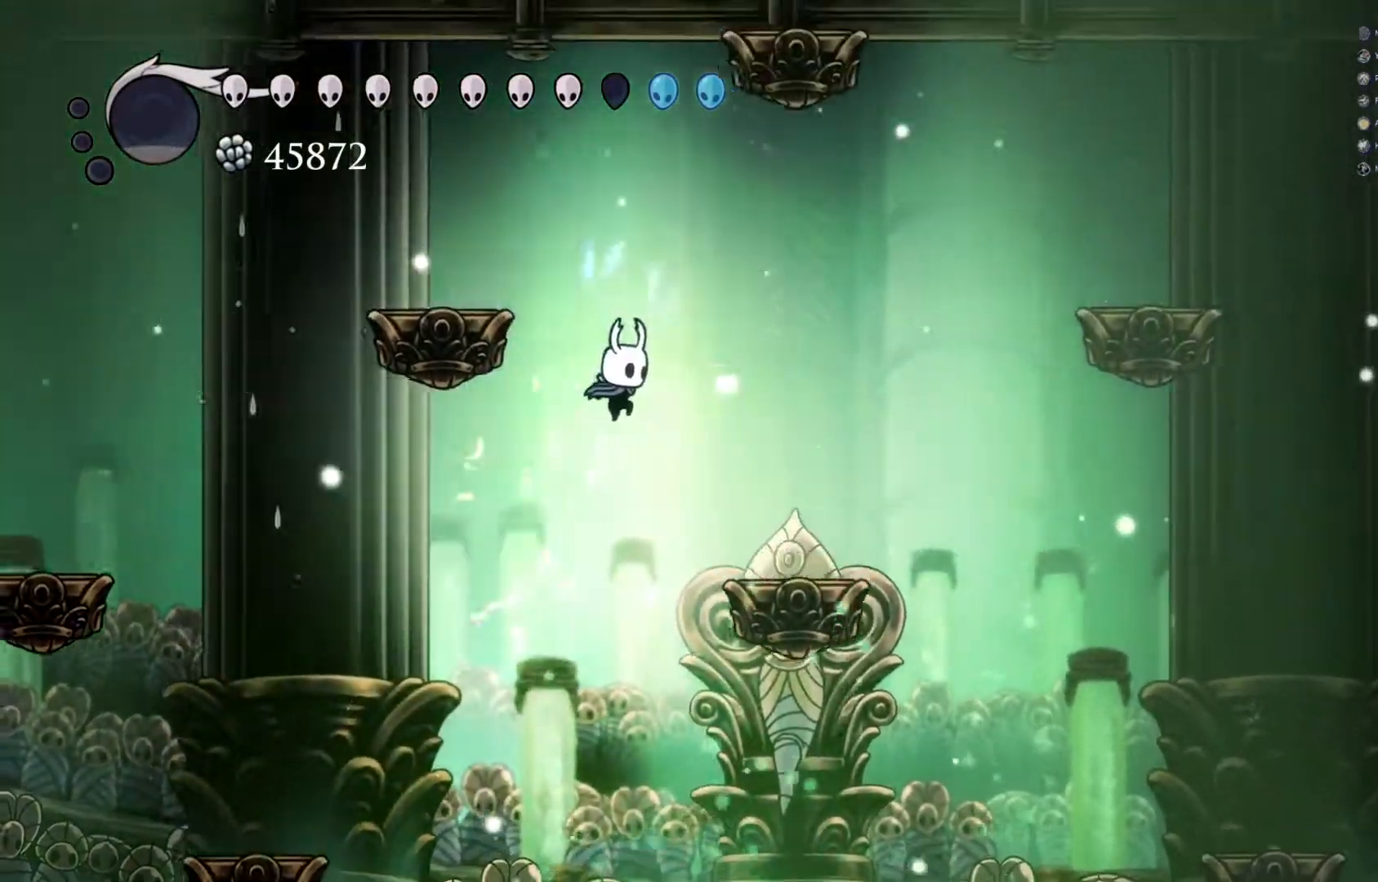
Gameplay with a controller (Xbox layout); each line is a JSON object with the inputs held at the frame after it. "events" lists button and stick changes between this image and that frame as [ms after this image, input, new state], when the widget could be followed in between. Not read: R3 right_stick.
{"buttons": ["A"], "left_stick": "left", "events": [[100, "A", "up"], [383, "left_stick", "center"], [467, "left_stick", "left"], [500, "A", "down"]]}
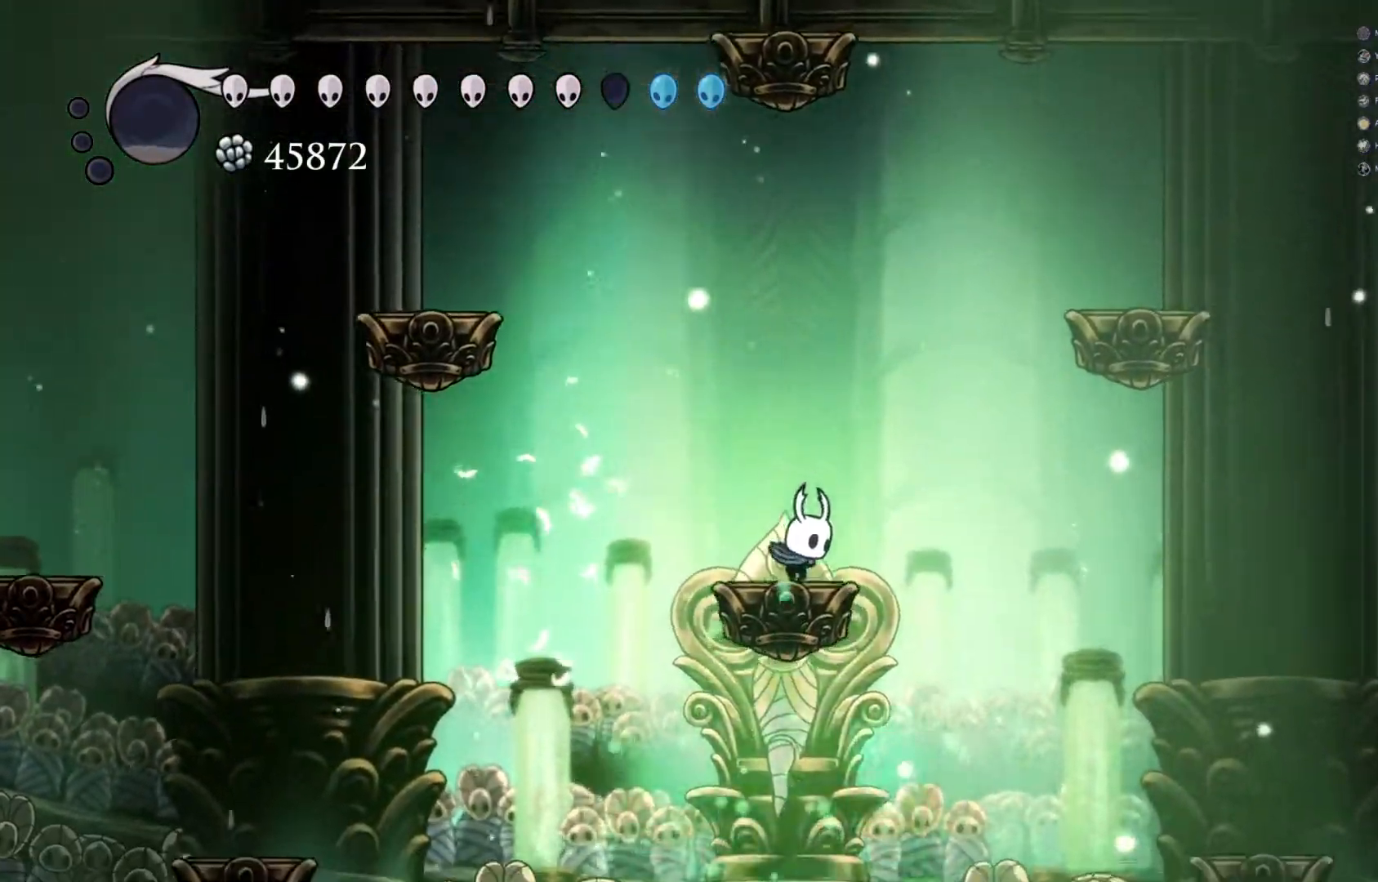
{"buttons": ["A"], "left_stick": "left", "events": [[300, "A", "up"], [350, "A", "down"]]}
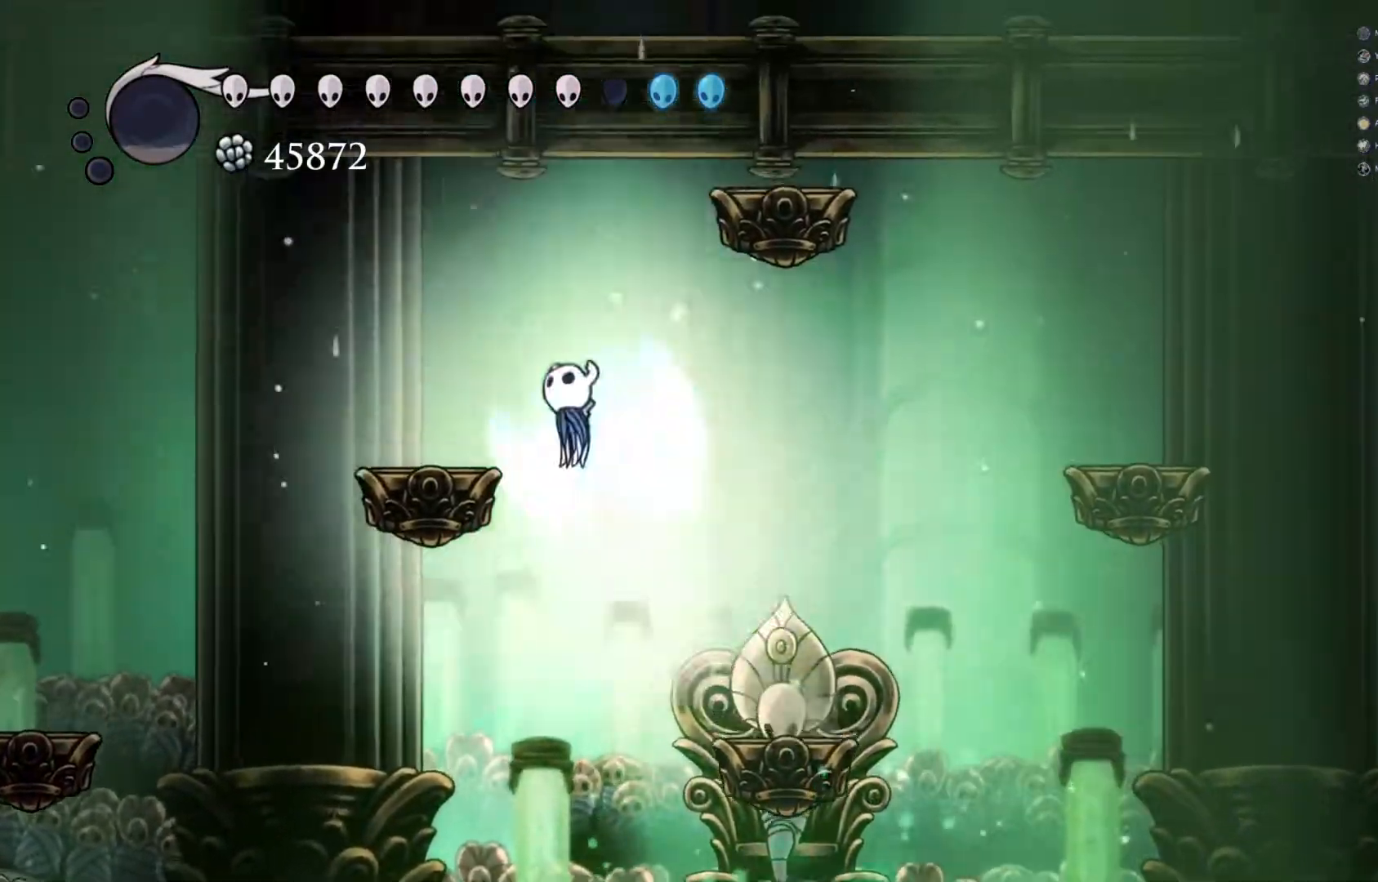
{"buttons": [], "left_stick": "right", "events": [[150, "A", "up"], [333, "left_stick", "center"], [383, "left_stick", "right"]]}
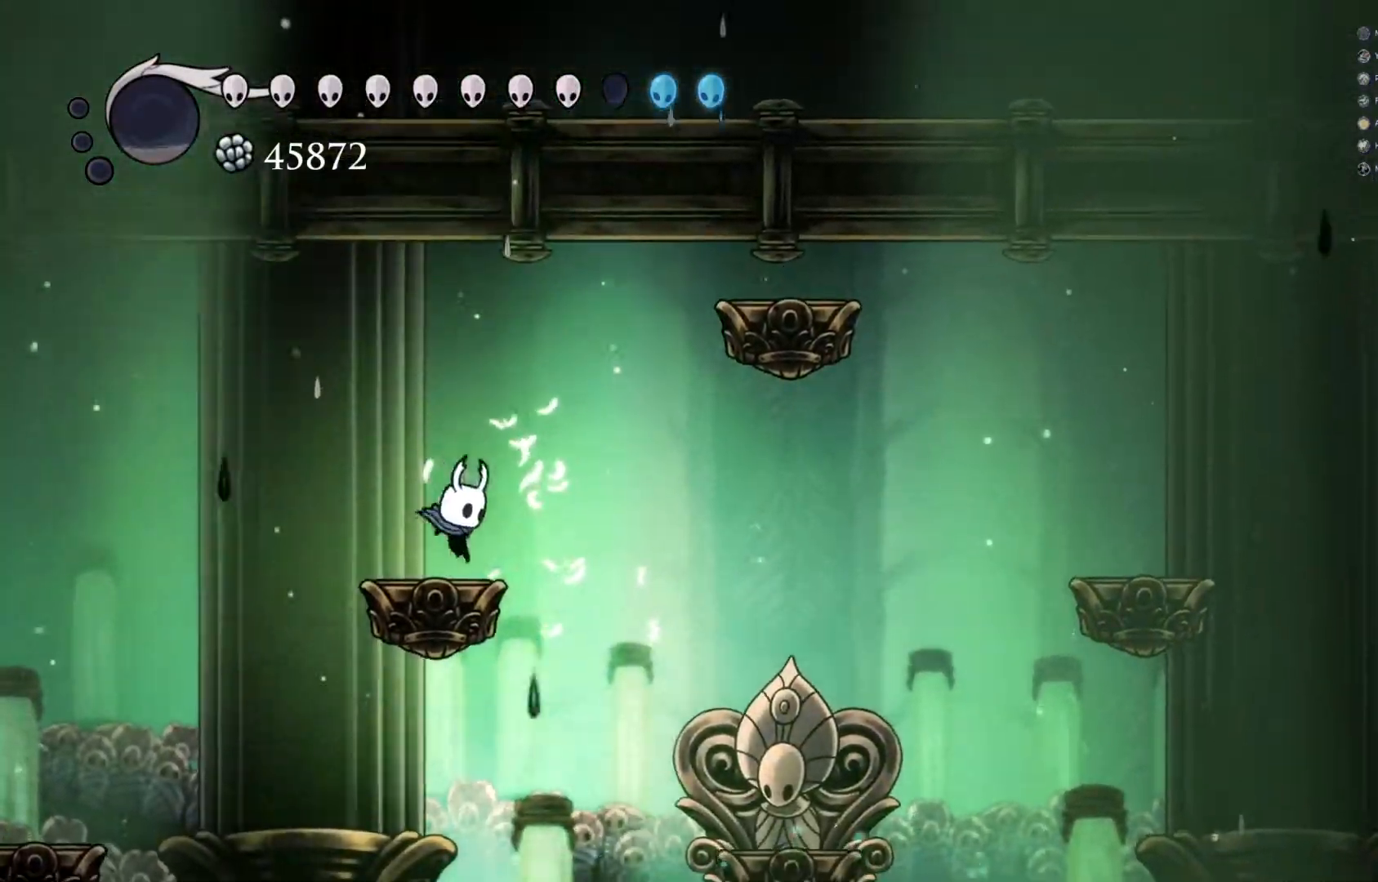
{"buttons": ["R1"], "left_stick": "center", "events": [[33, "left_stick", "center"], [117, "R1", "down"]]}
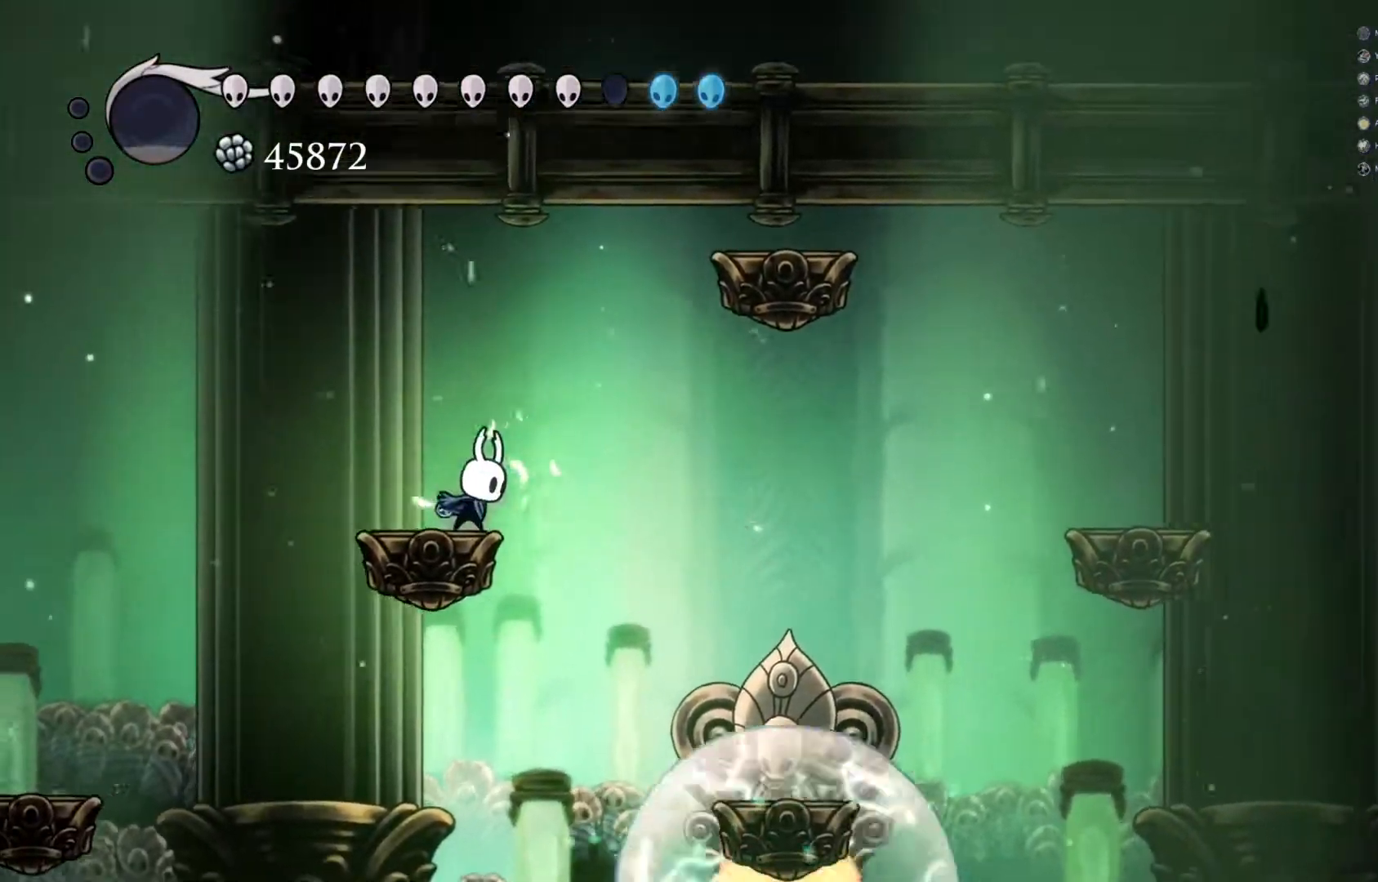
{"buttons": ["R1"], "left_stick": "center", "events": [[150, "B", "down"], [200, "B", "up"]]}
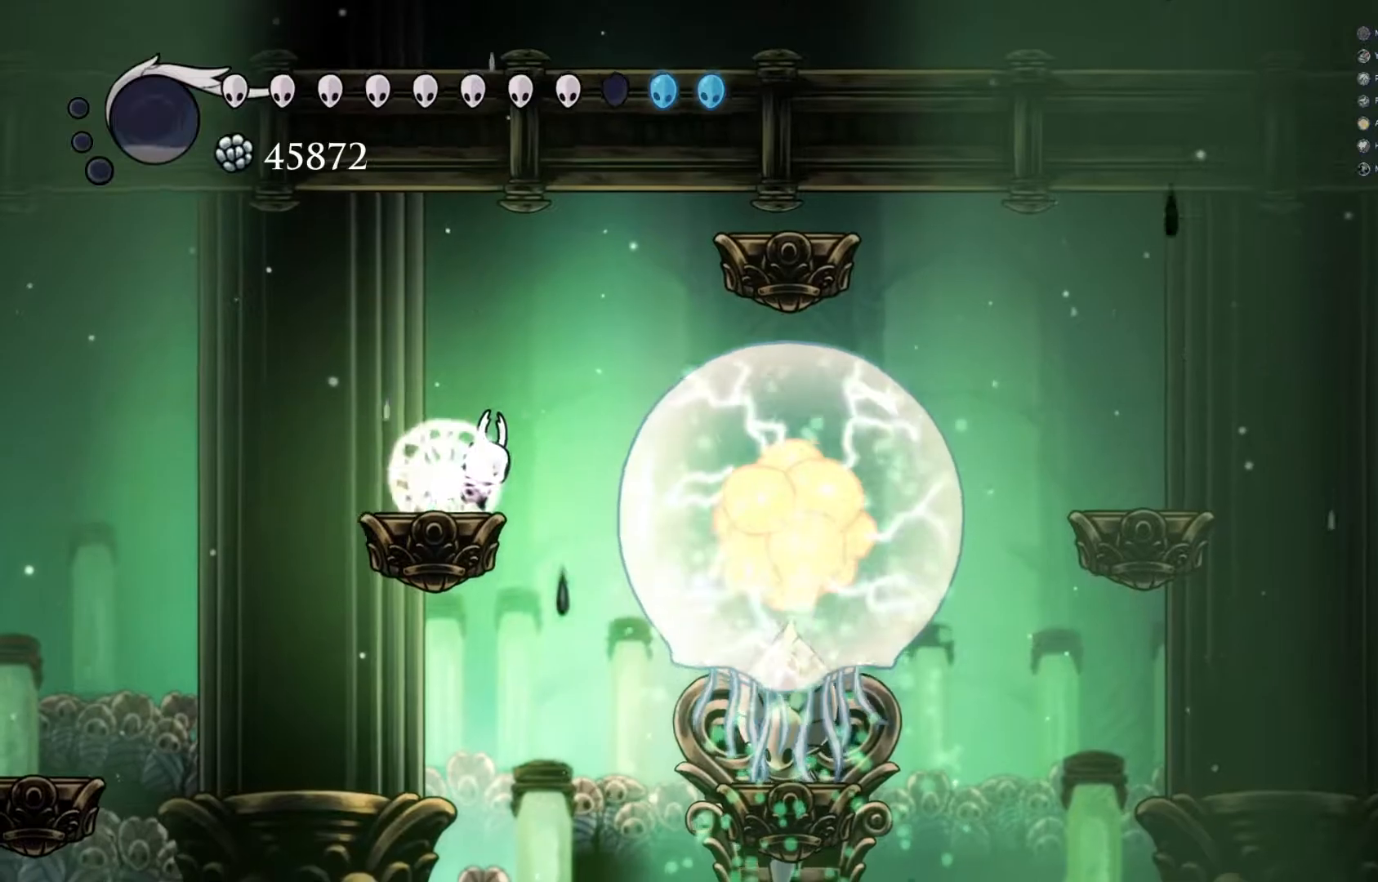
{"buttons": ["R1"], "left_stick": "center", "events": []}
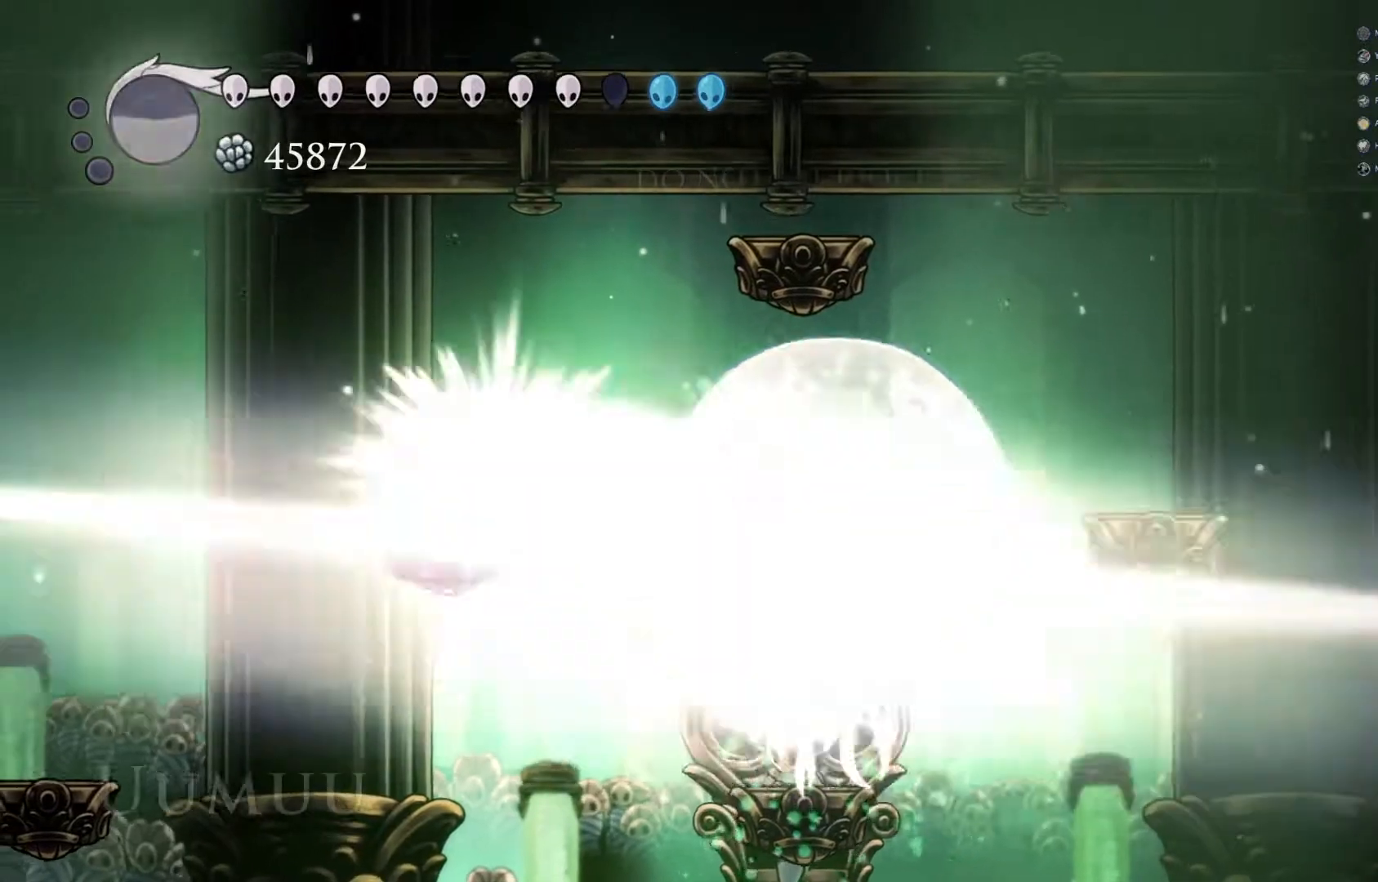
{"buttons": [], "left_stick": "center", "events": [[250, "R1", "up"]]}
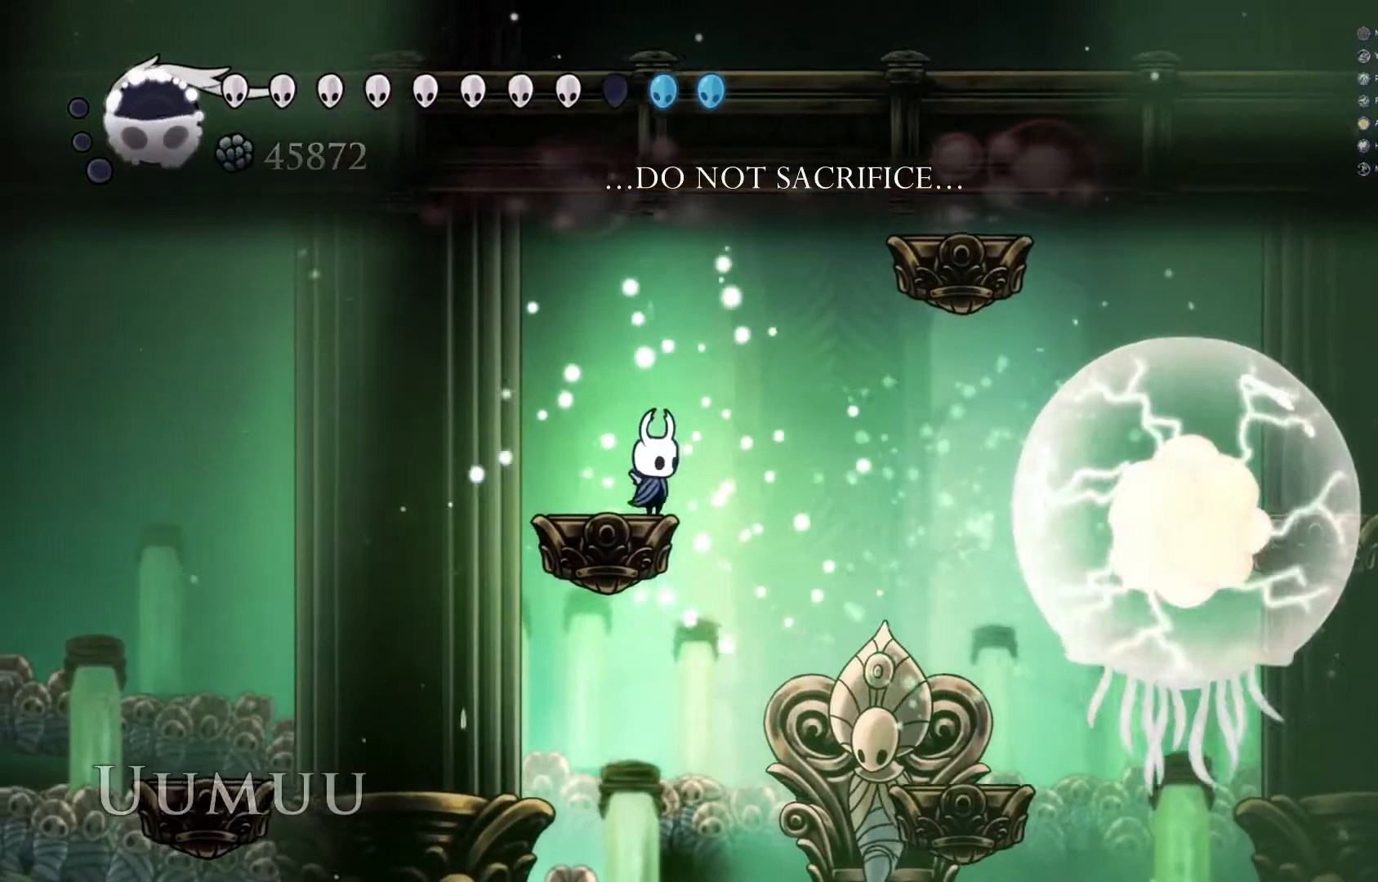
{"buttons": ["R1"], "left_stick": "center", "events": [[50, "R1", "down"]]}
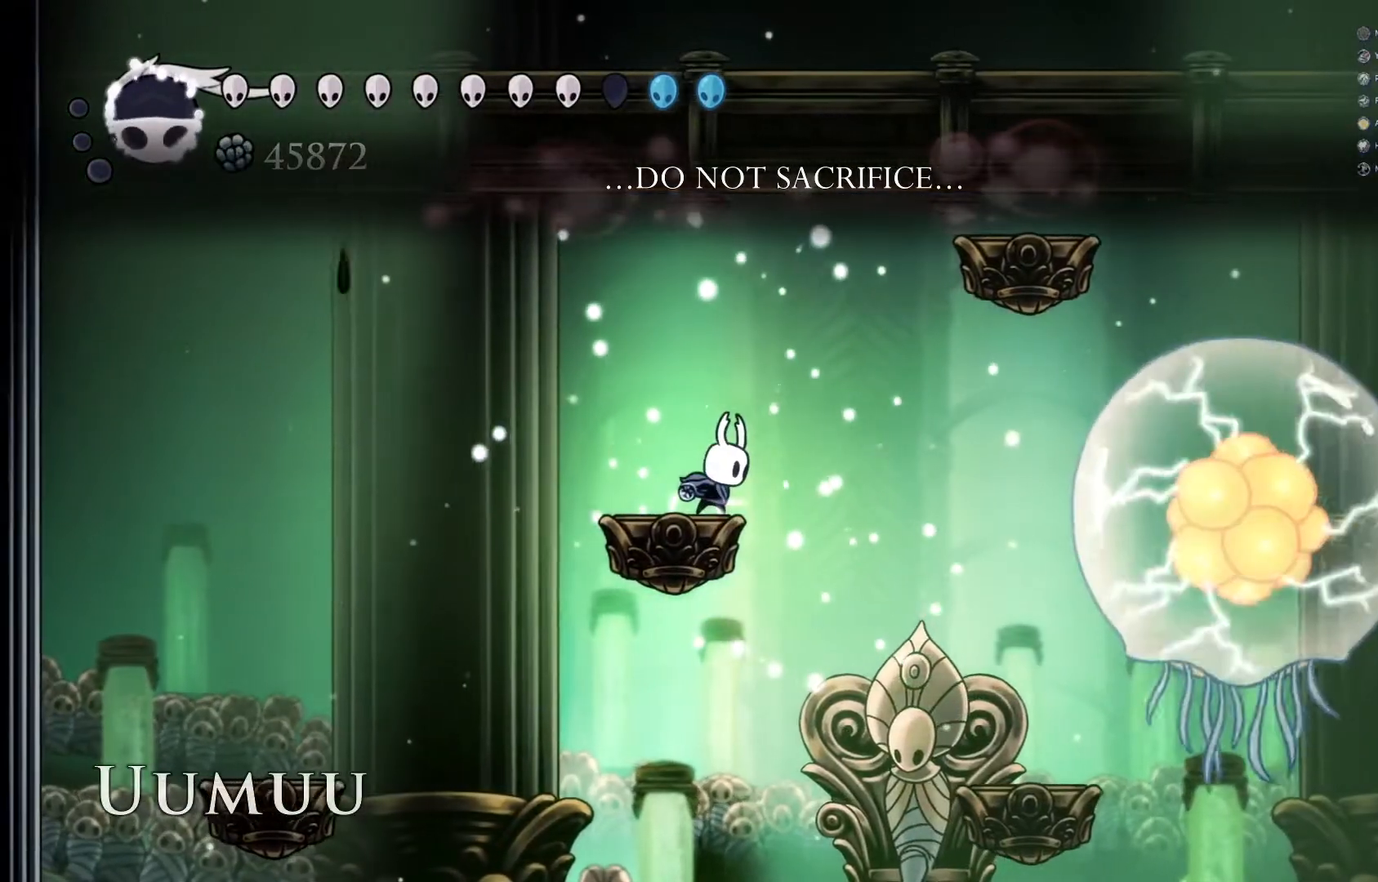
{"buttons": ["R1"], "left_stick": "center", "events": []}
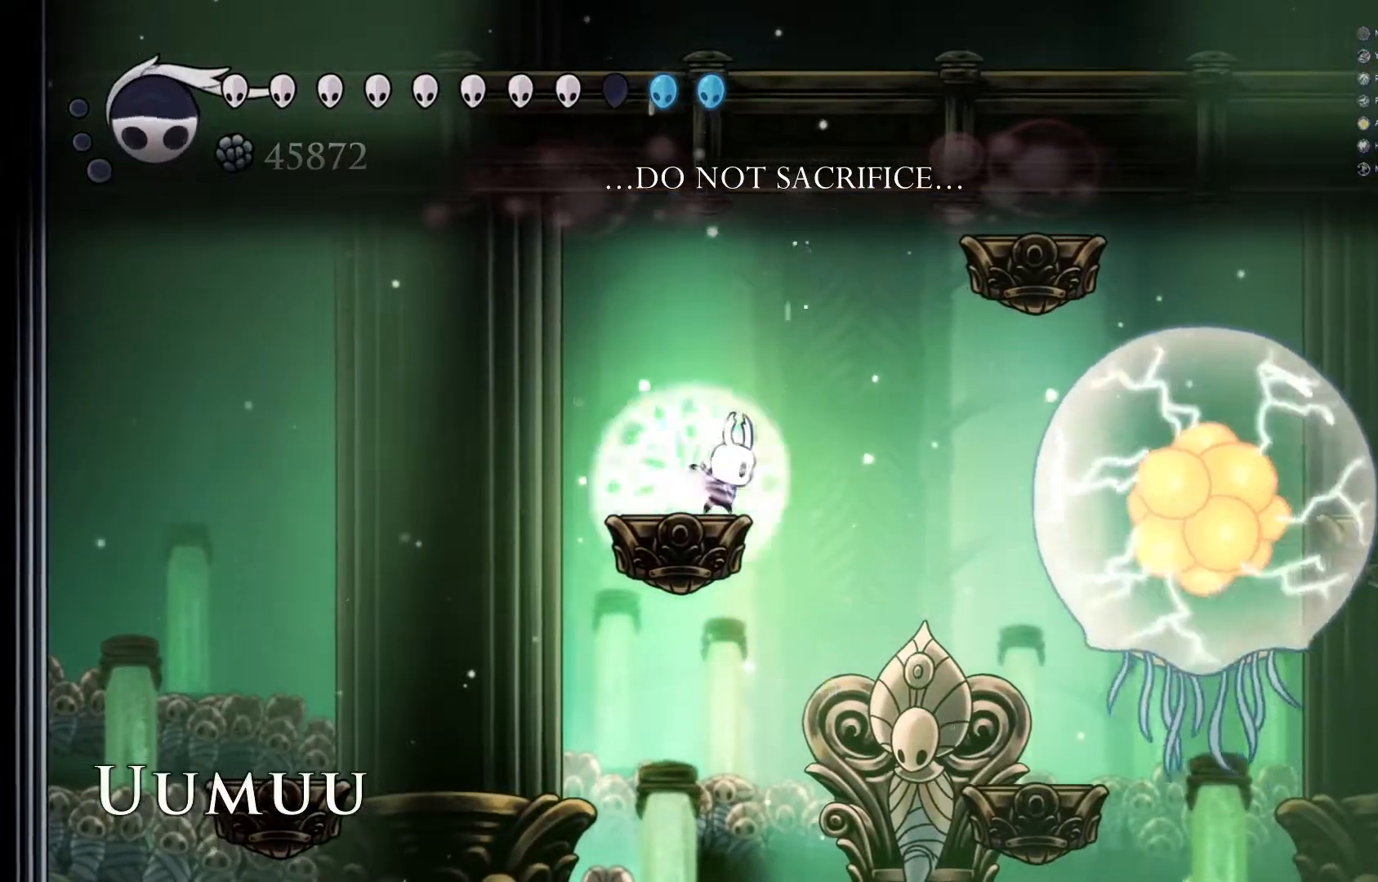
{"buttons": ["R1"], "left_stick": "center", "events": []}
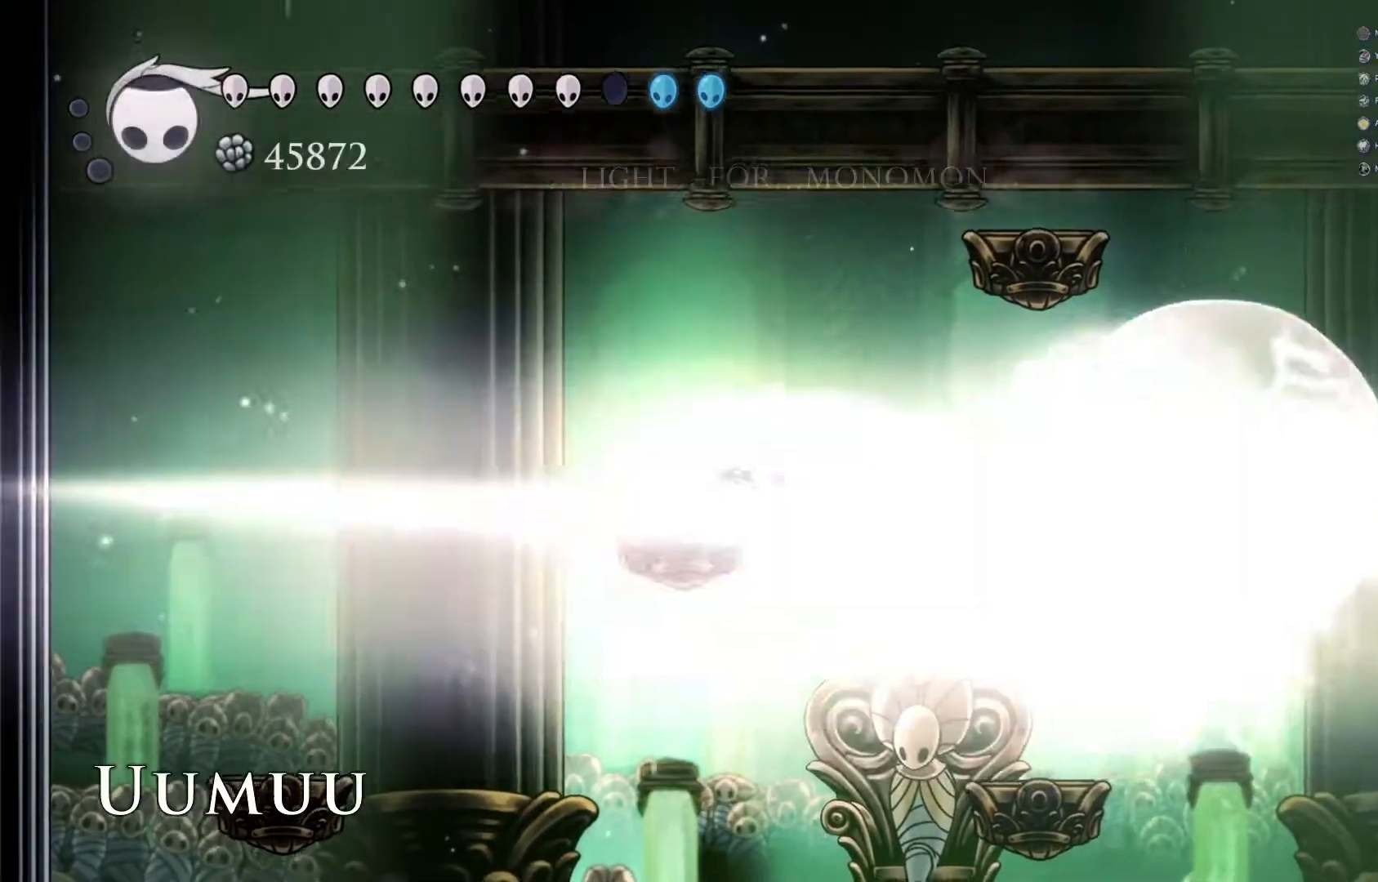
{"buttons": [], "left_stick": "center", "events": [[317, "R1", "up"]]}
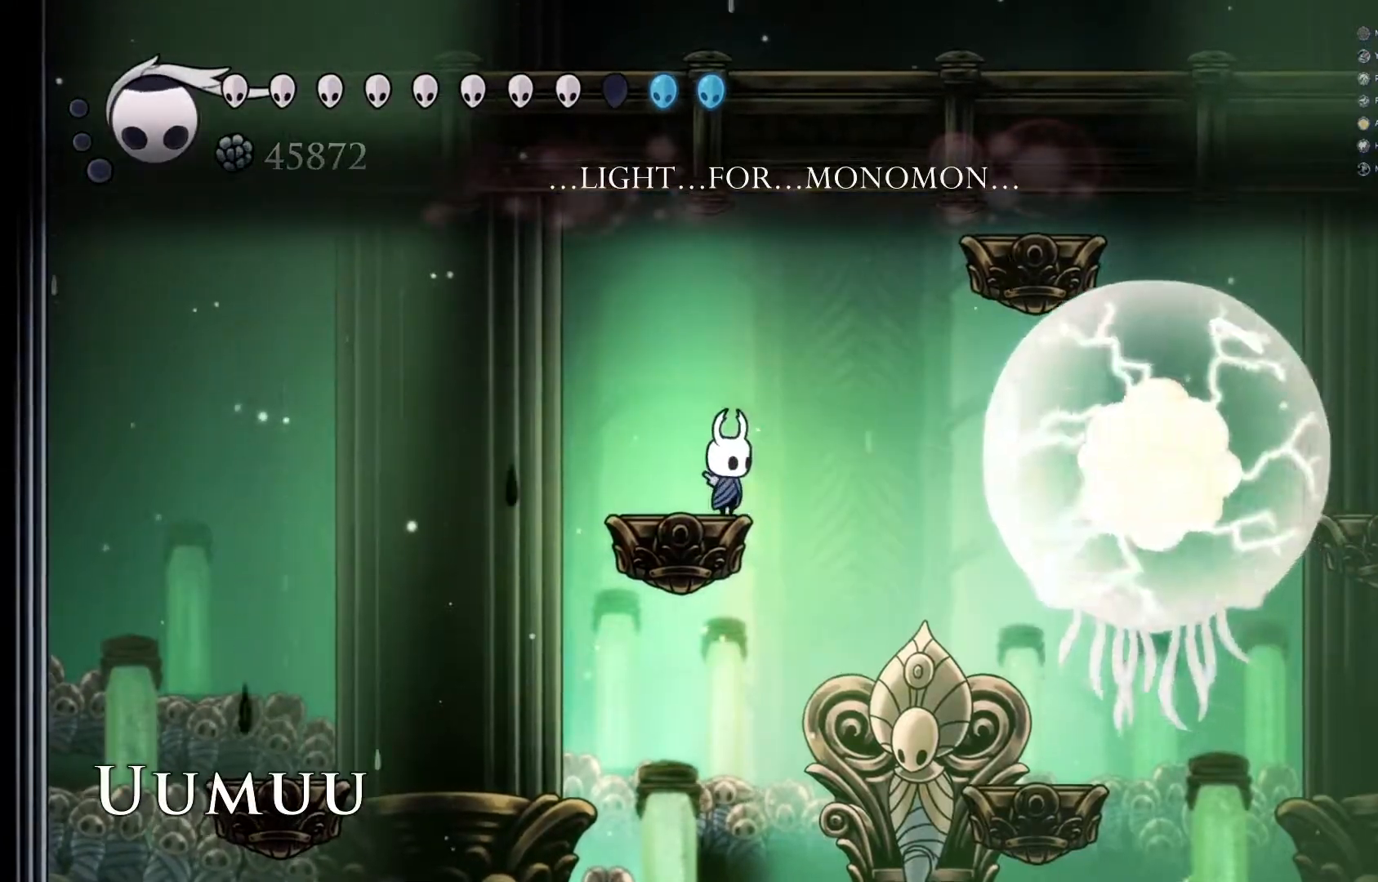
{"buttons": [], "left_stick": "center", "events": [[117, "left_stick", "left"], [283, "left_stick", "center"]]}
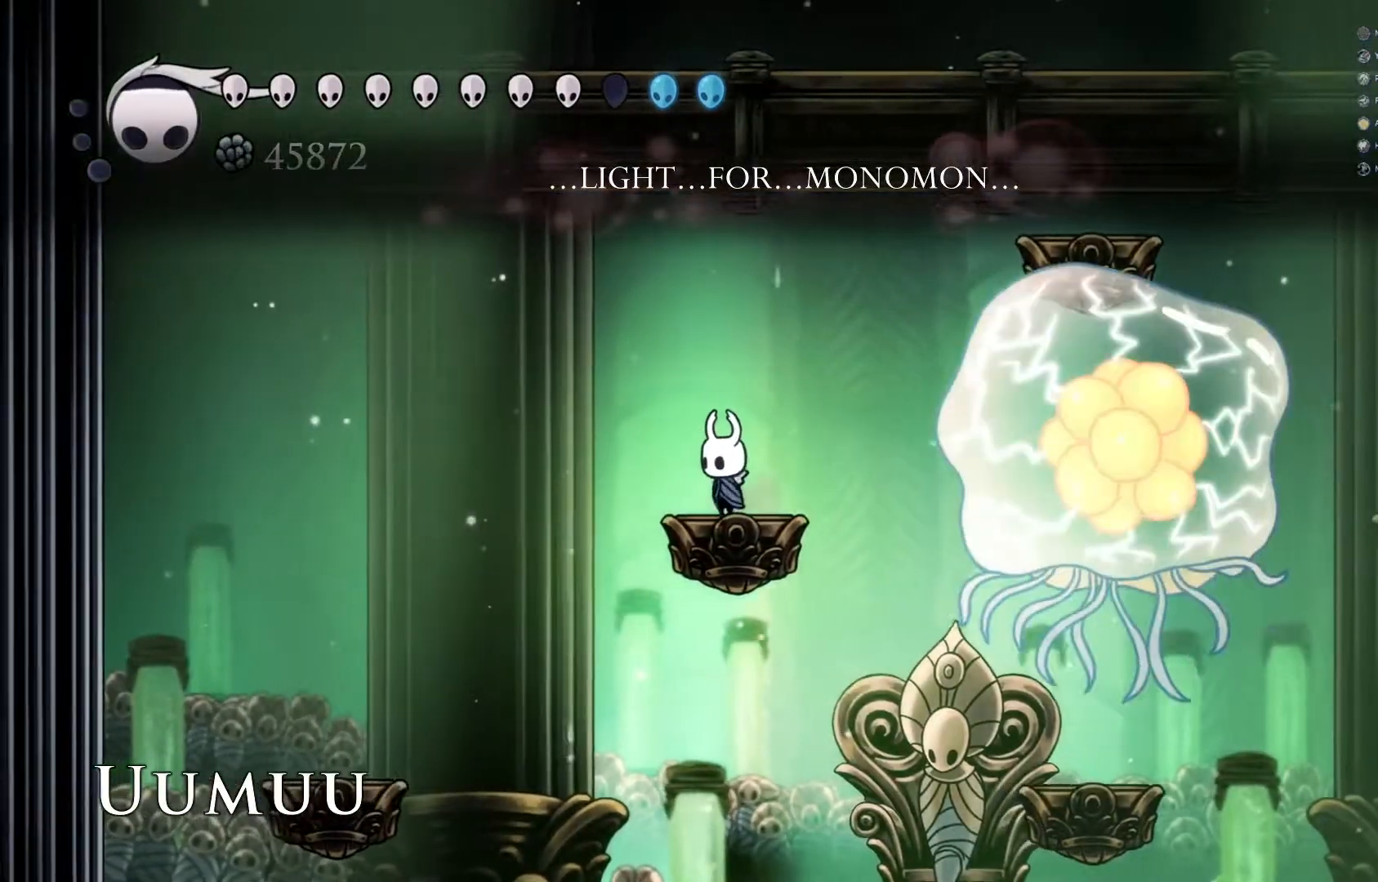
{"buttons": ["R2"], "left_stick": "left", "events": [[117, "left_stick", "left"], [183, "R2", "down"]]}
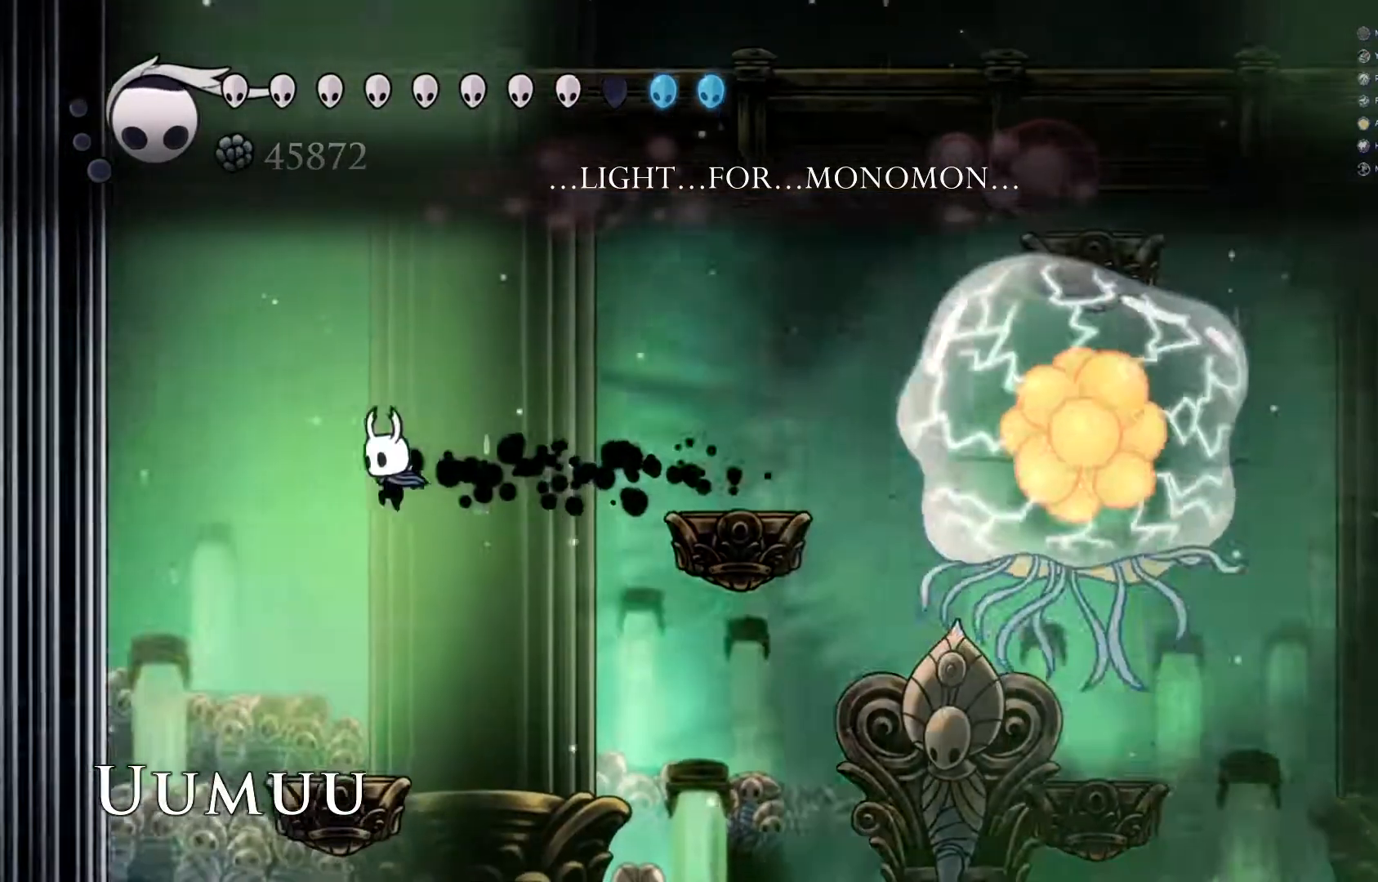
{"buttons": [], "left_stick": "left", "events": [[17, "R2", "up"]]}
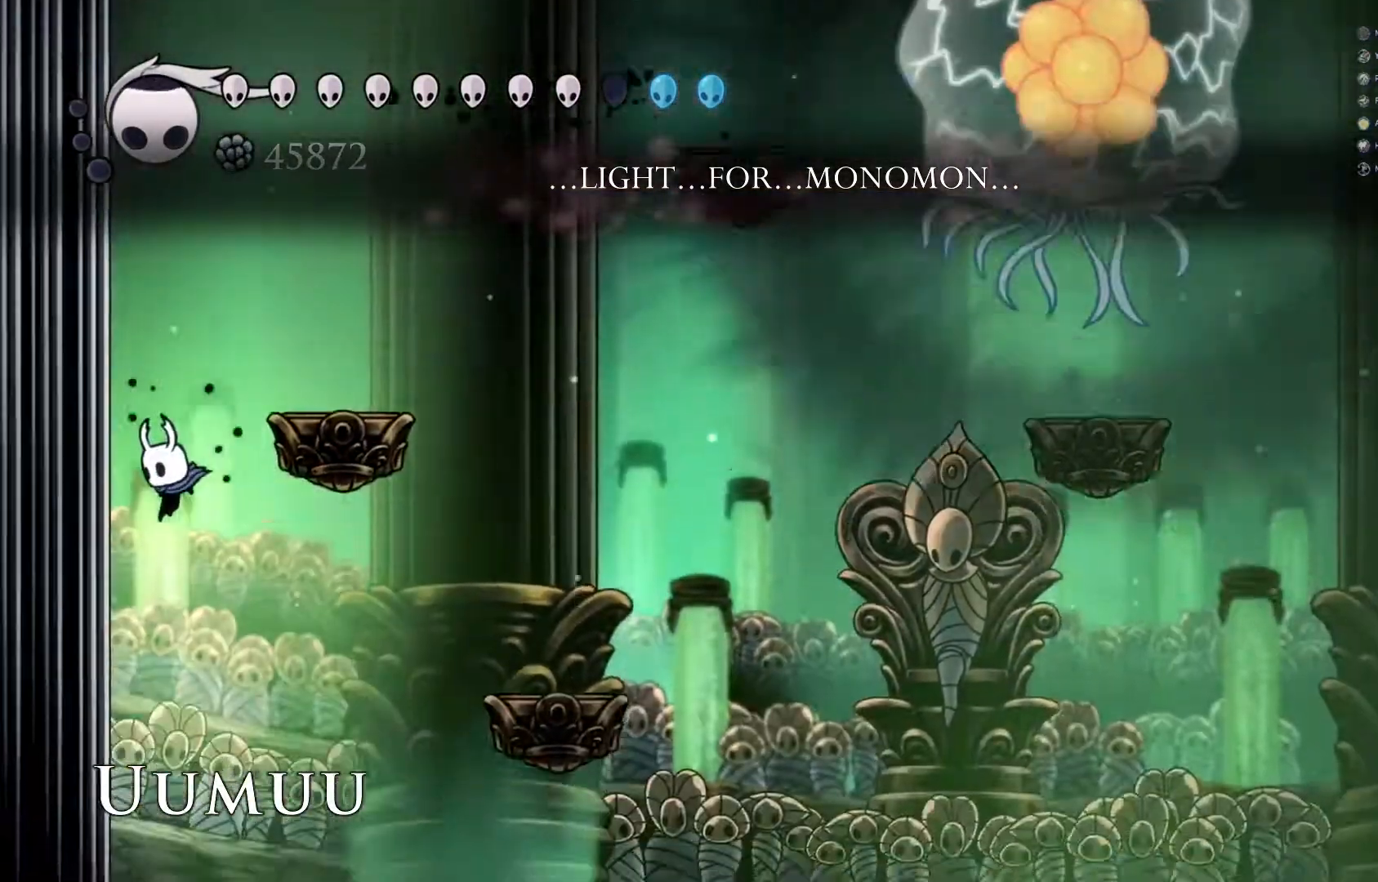
{"buttons": [], "left_stick": "left", "events": [[267, "A", "down"], [500, "A", "up"]]}
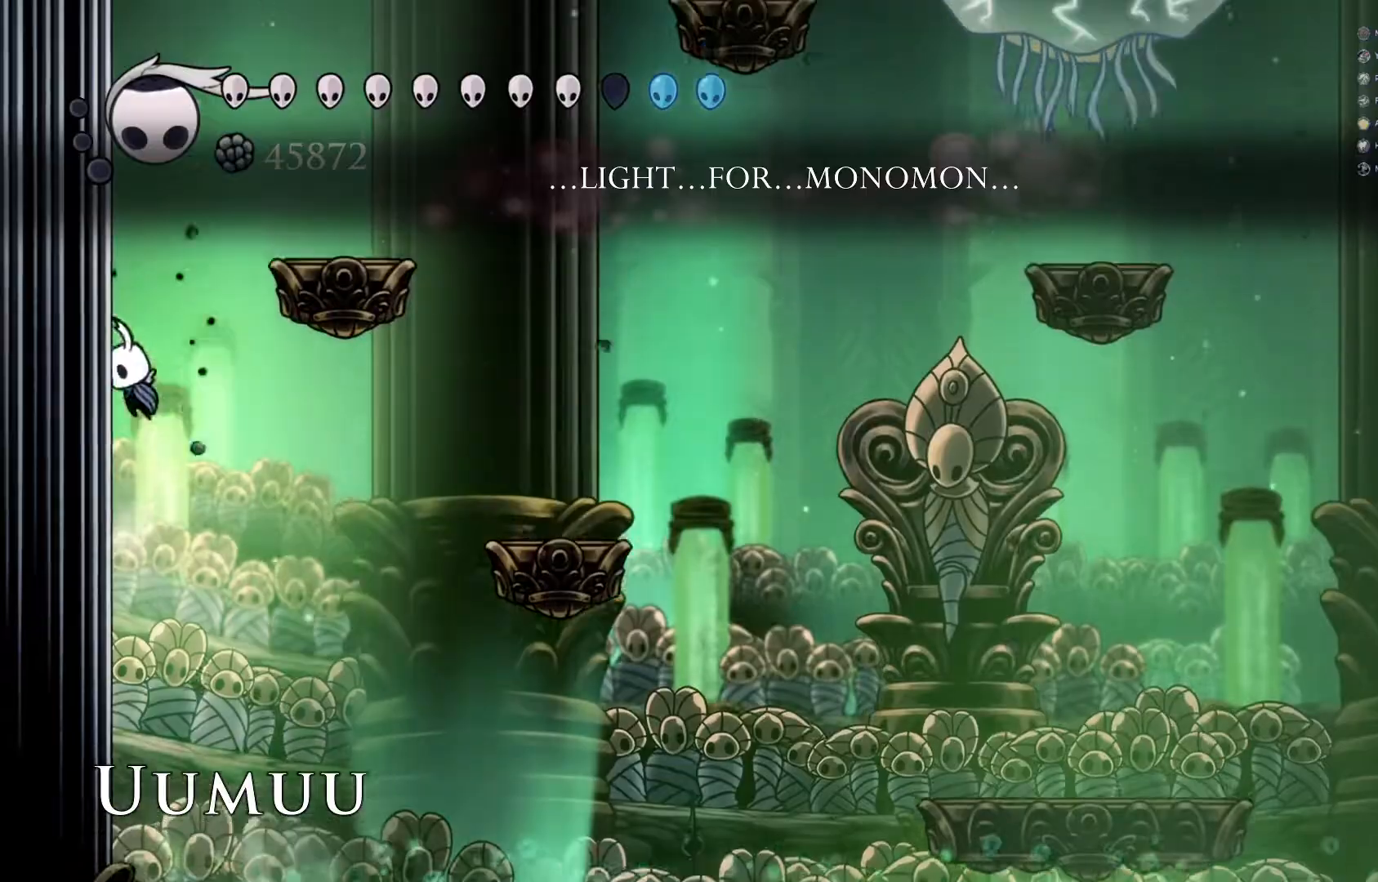
{"buttons": [], "left_stick": "right", "events": [[67, "A", "down"], [200, "left_stick", "center"], [283, "left_stick", "right"], [450, "A", "up"]]}
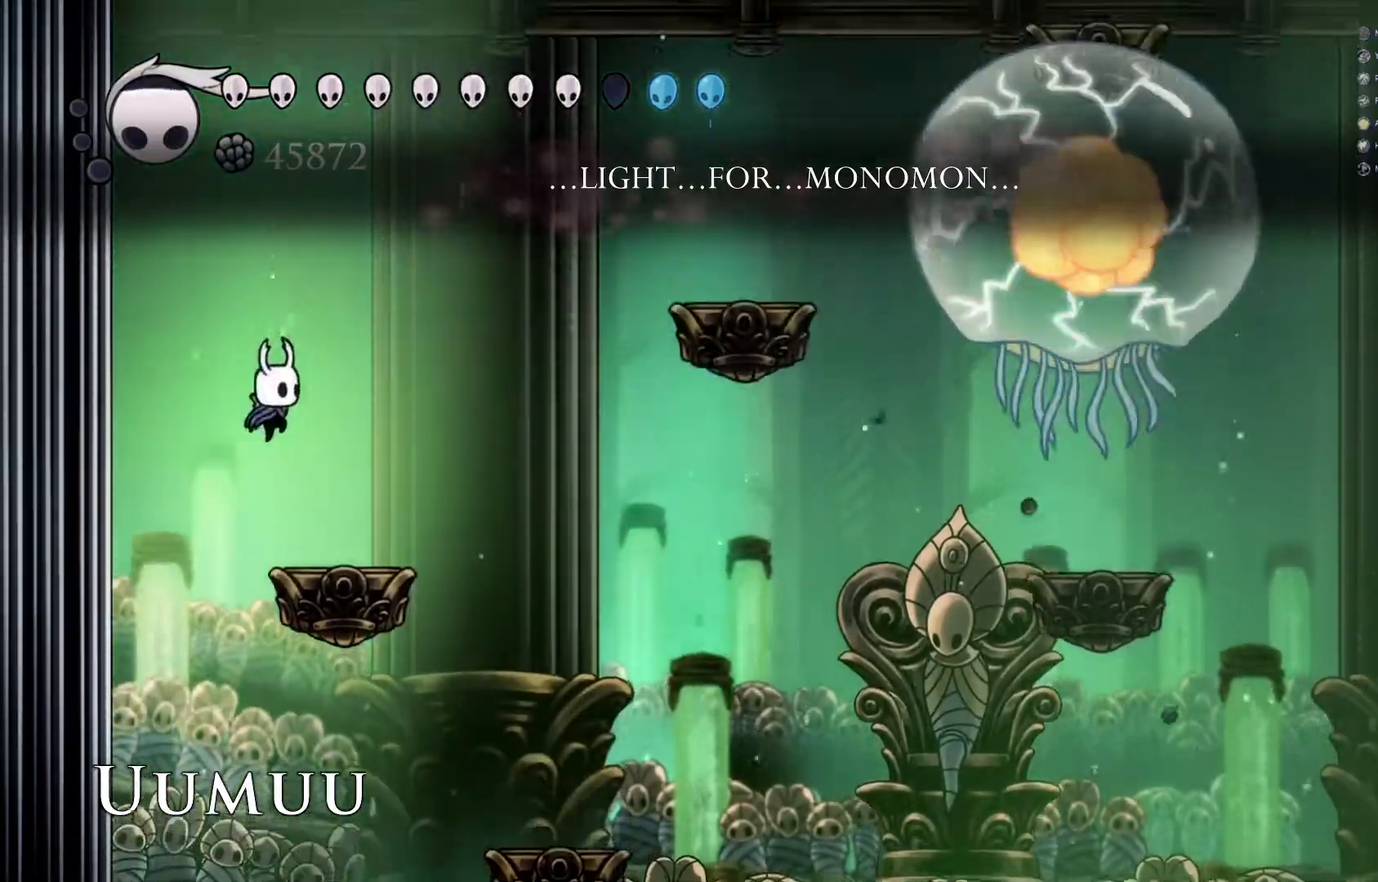
{"buttons": [], "left_stick": "right", "events": [[100, "left_stick", "center"], [450, "left_stick", "right"]]}
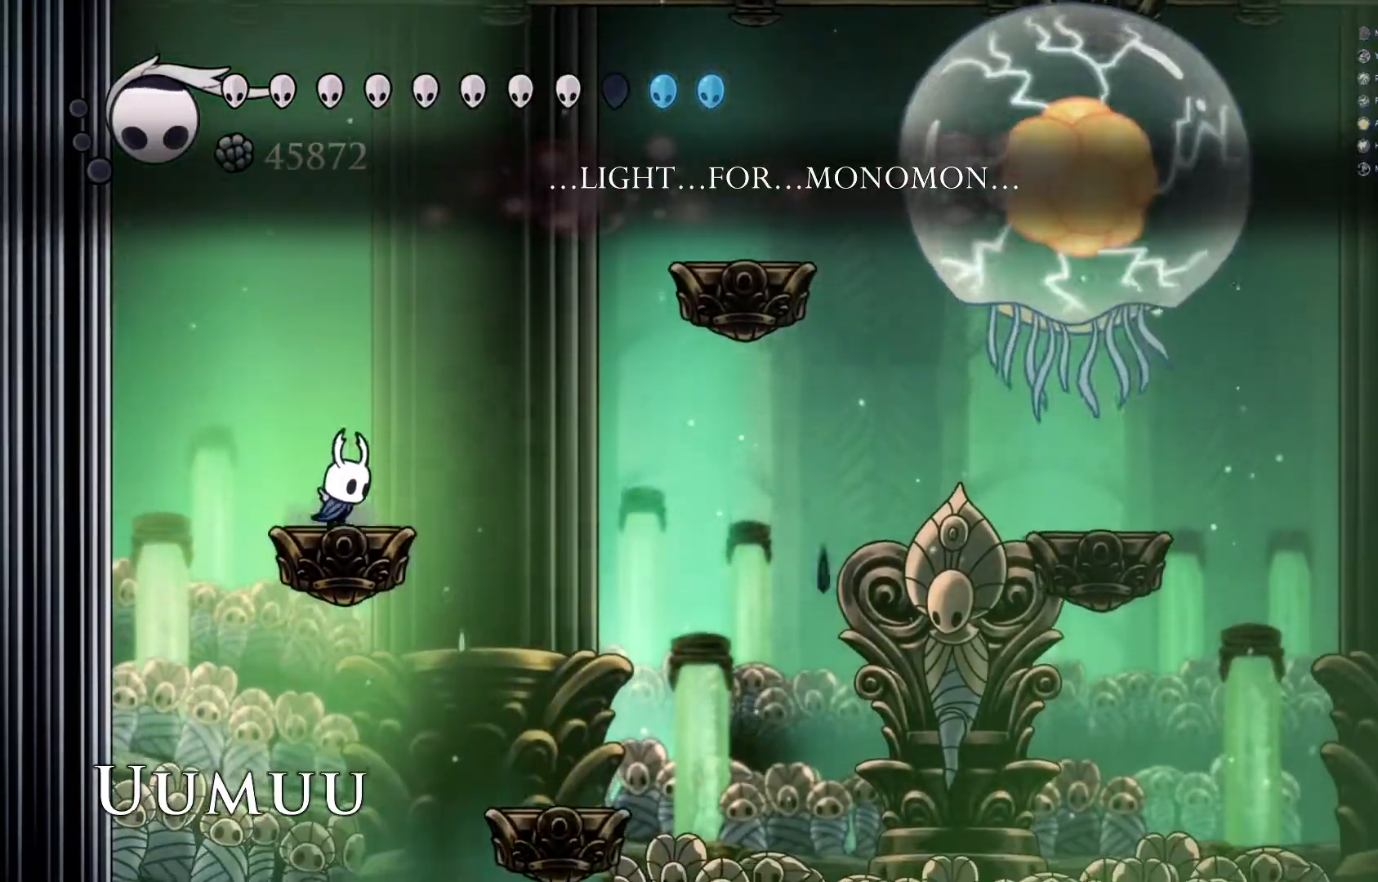
{"buttons": ["A"], "left_stick": "right", "events": [[50, "A", "down"], [400, "A", "up"], [500, "A", "down"]]}
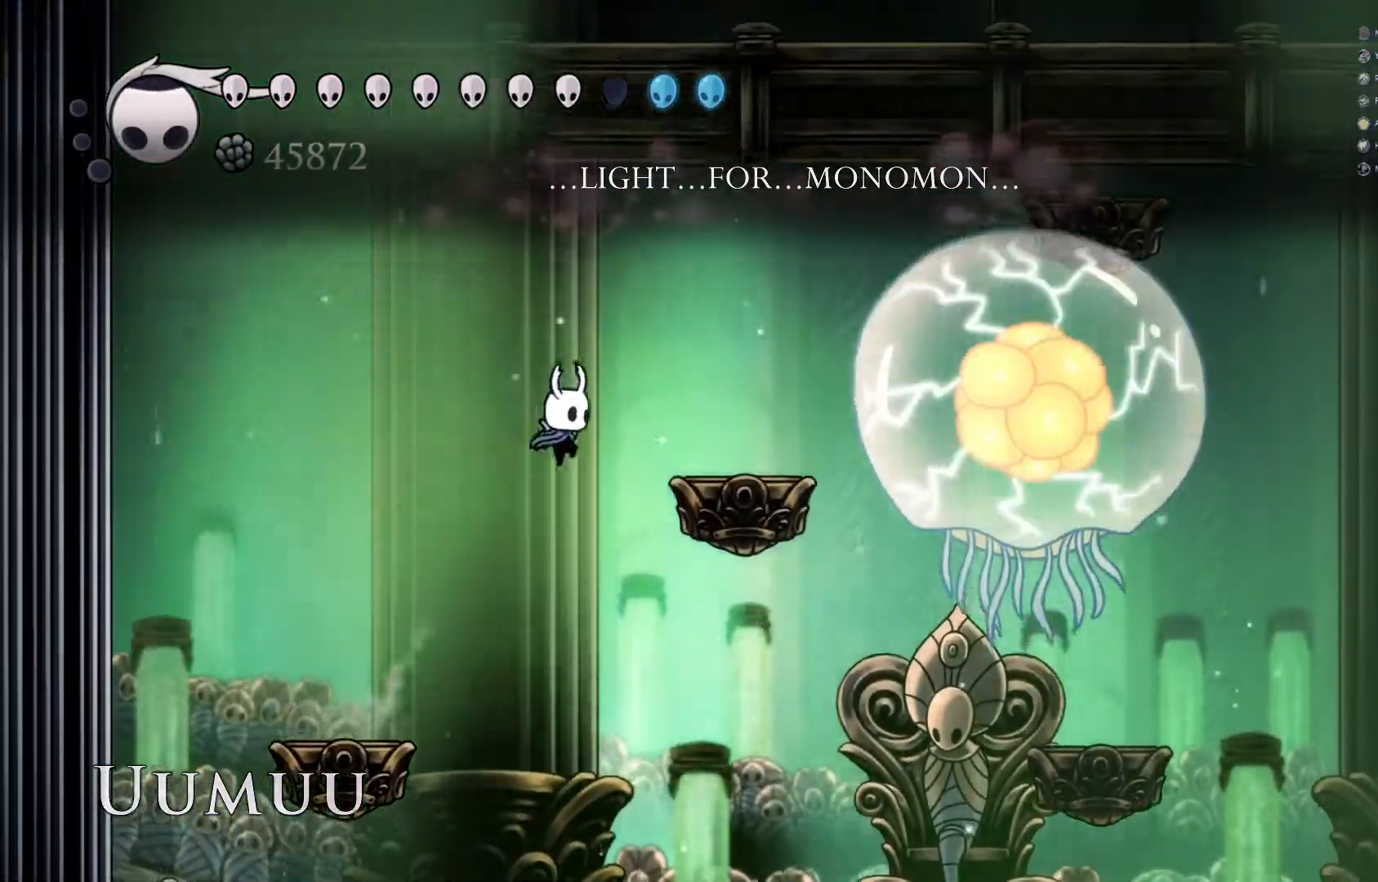
{"buttons": [], "left_stick": "right", "events": [[117, "A", "up"], [133, "left_stick", "left"], [467, "left_stick", "right"]]}
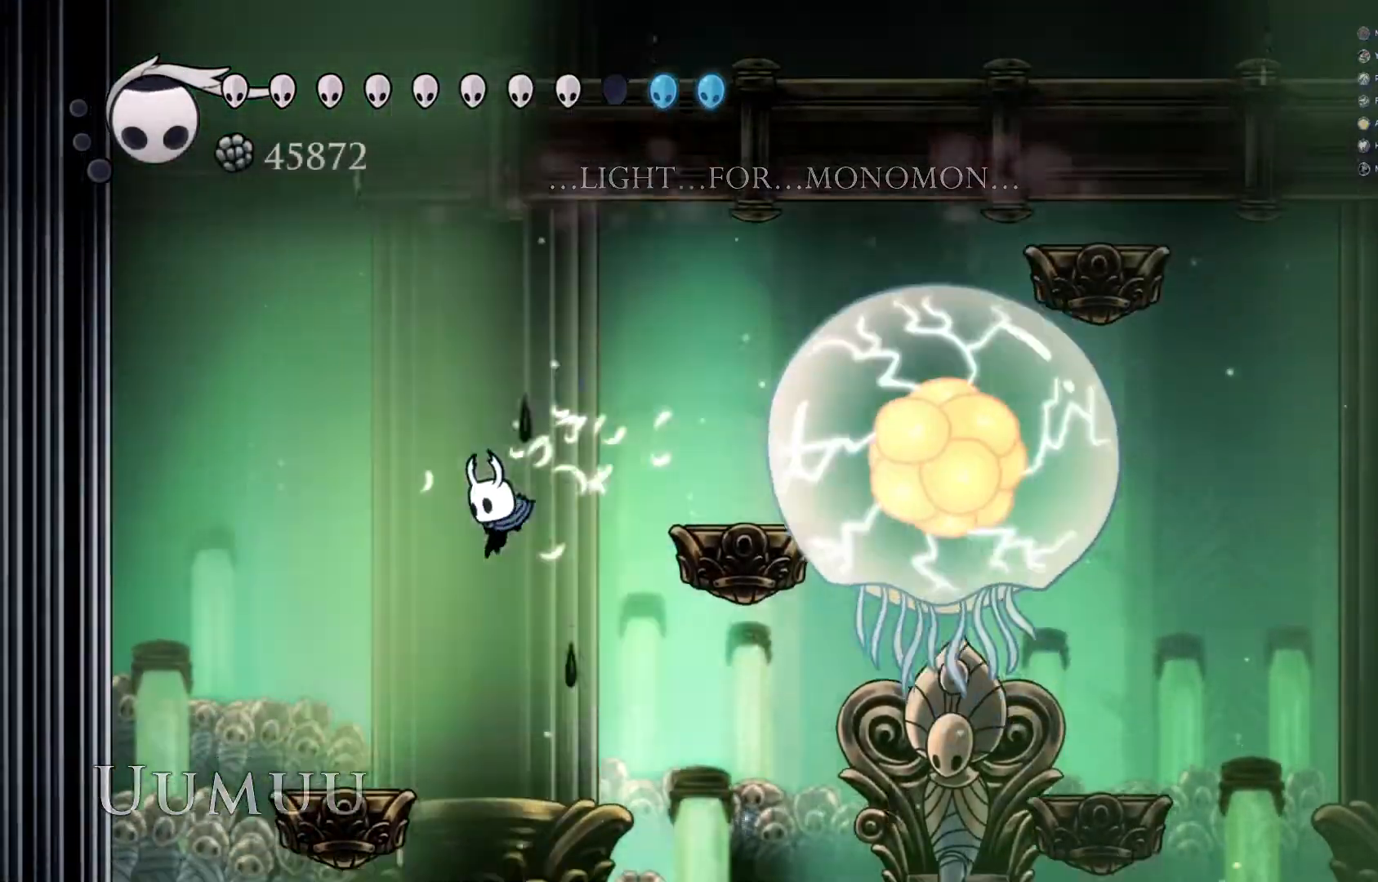
{"buttons": [], "left_stick": "right", "events": [[200, "left_stick", "center"], [400, "left_stick", "right"]]}
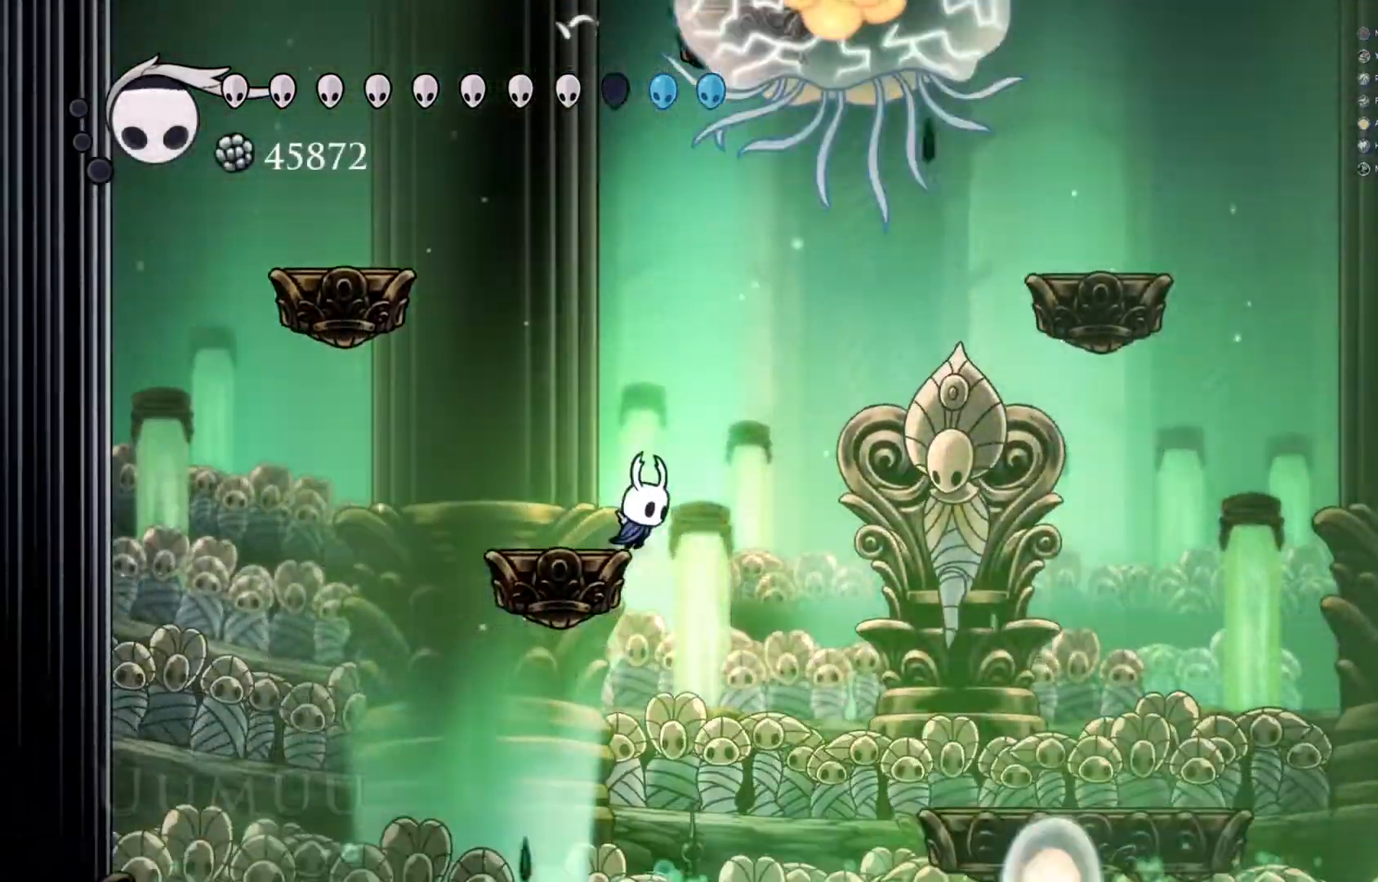
{"buttons": ["A"], "left_stick": "right", "events": [[33, "left_stick", "center"], [267, "left_stick", "right"], [300, "A", "down"]]}
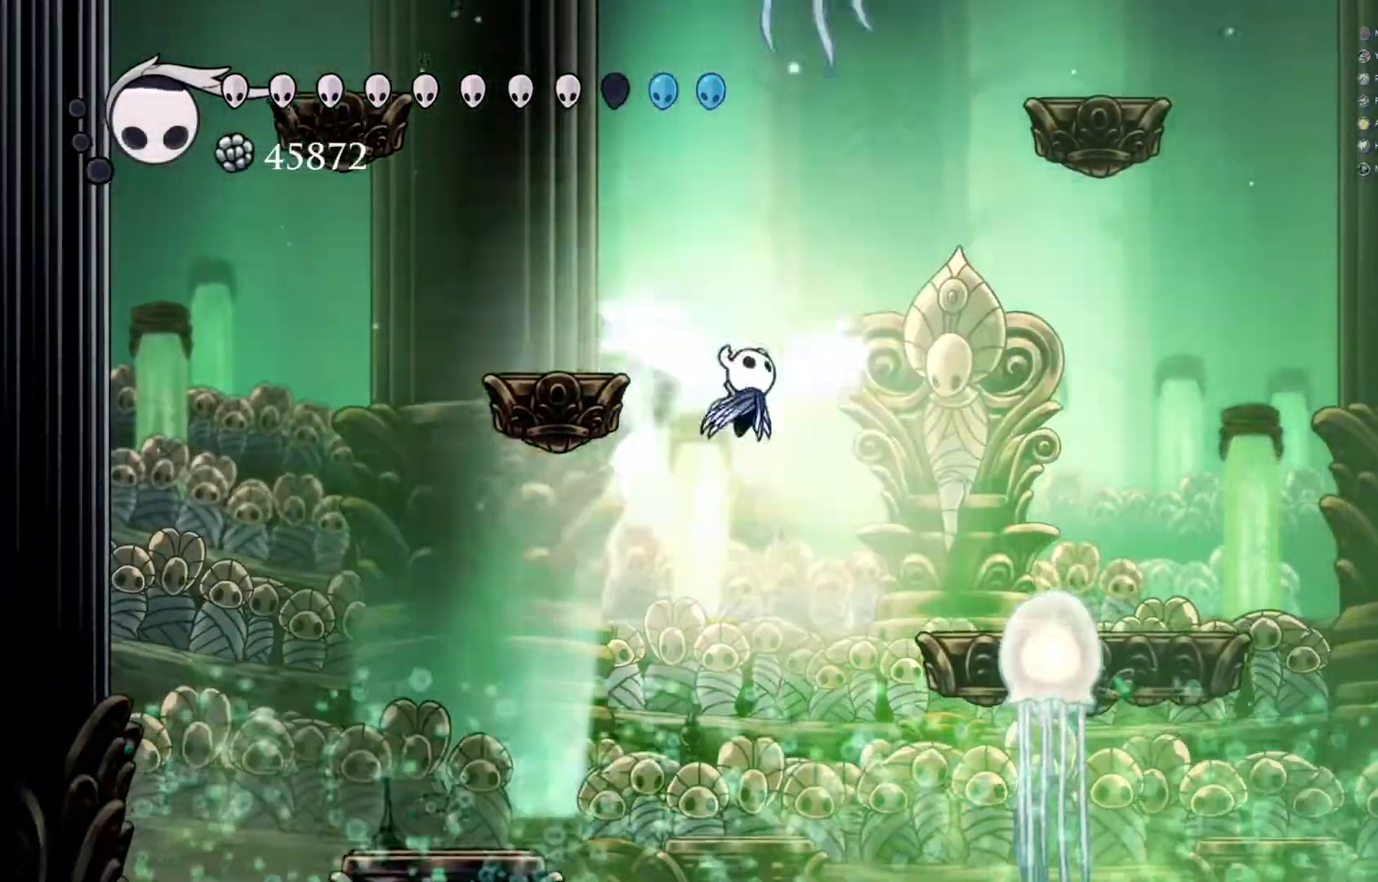
{"buttons": [], "left_stick": "right", "events": [[17, "A", "up"], [117, "A", "down"], [417, "A", "up"]]}
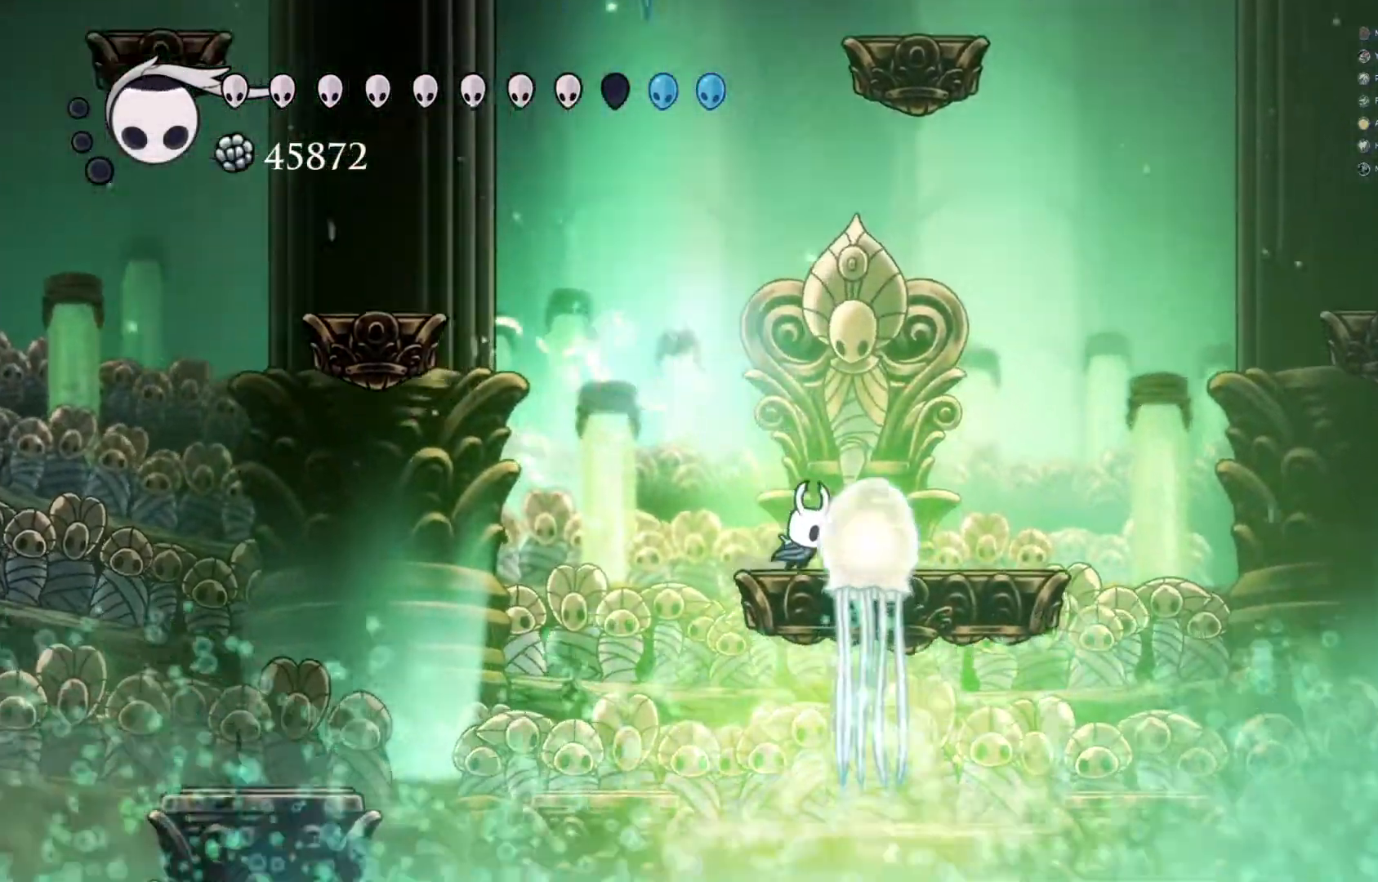
{"buttons": [], "left_stick": "right", "events": [[50, "left_stick", "center"], [133, "R2", "down"], [133, "left_stick", "right"], [333, "R2", "up"]]}
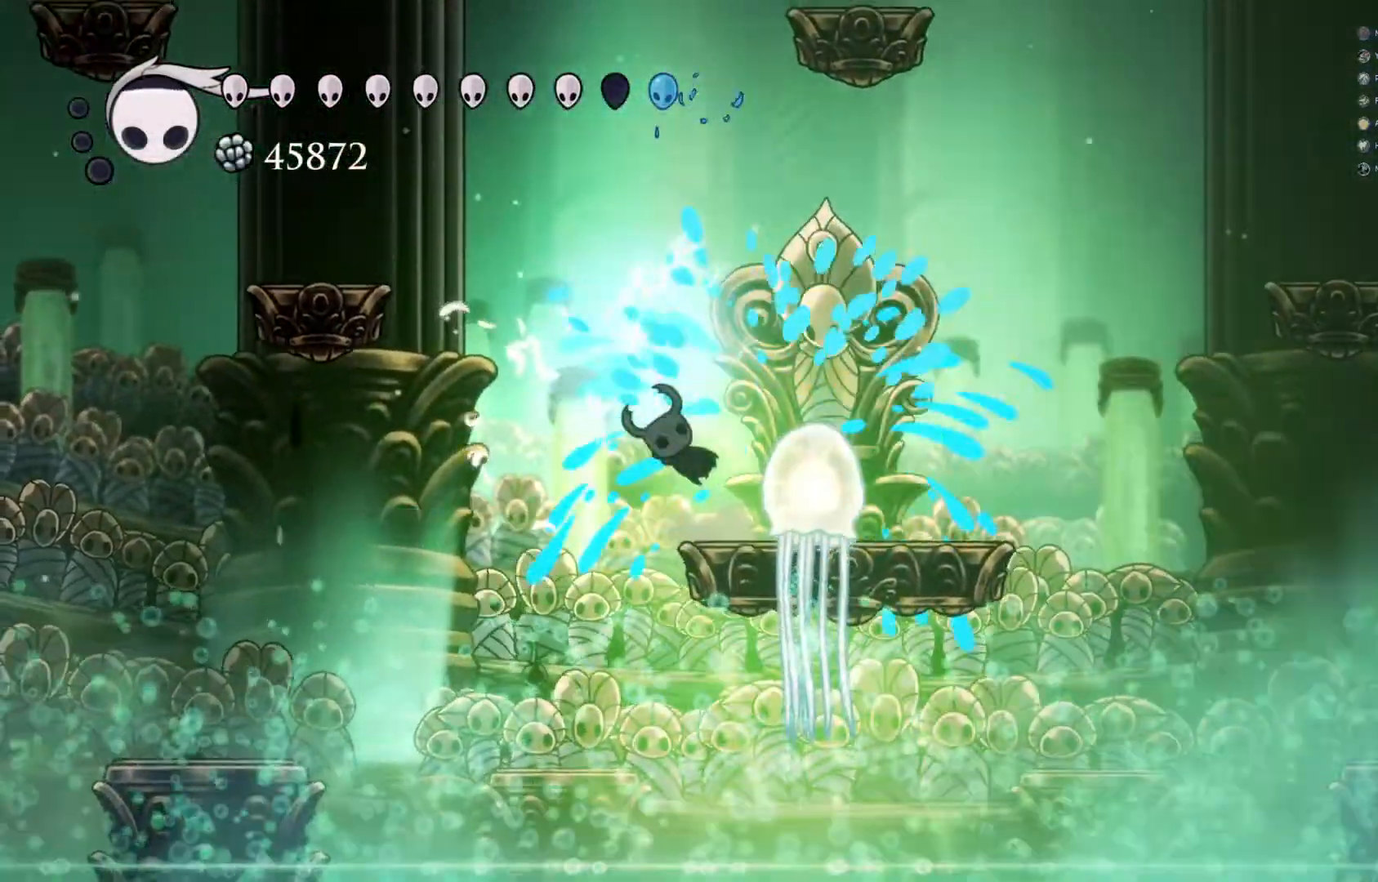
{"buttons": [], "left_stick": "right", "events": [[233, "R2", "down"], [467, "R2", "up"]]}
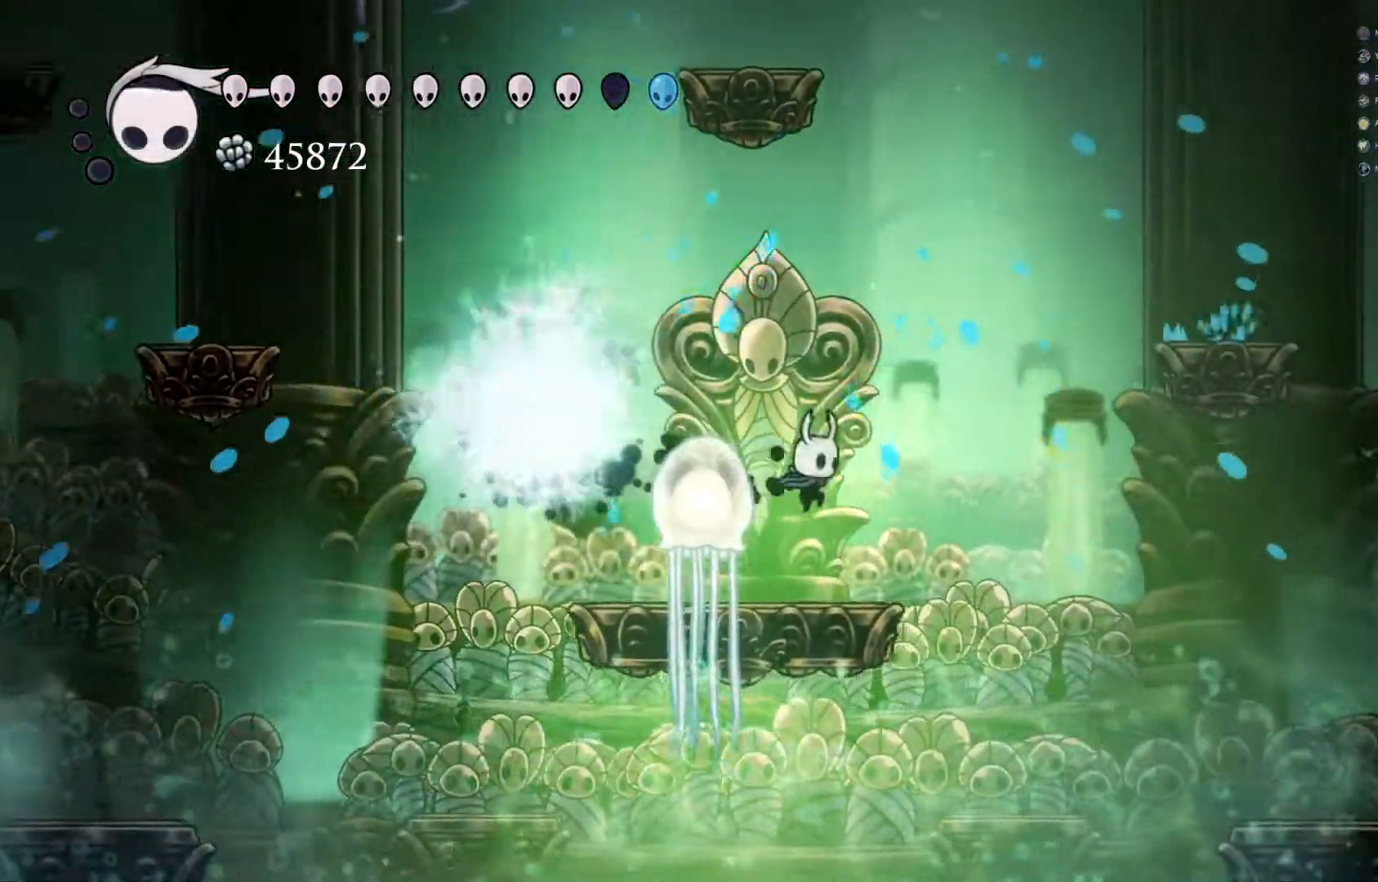
{"buttons": ["A"], "left_stick": "right", "events": [[83, "left_stick", "center"], [150, "left_stick", "left"], [283, "left_stick", "right"], [467, "A", "down"]]}
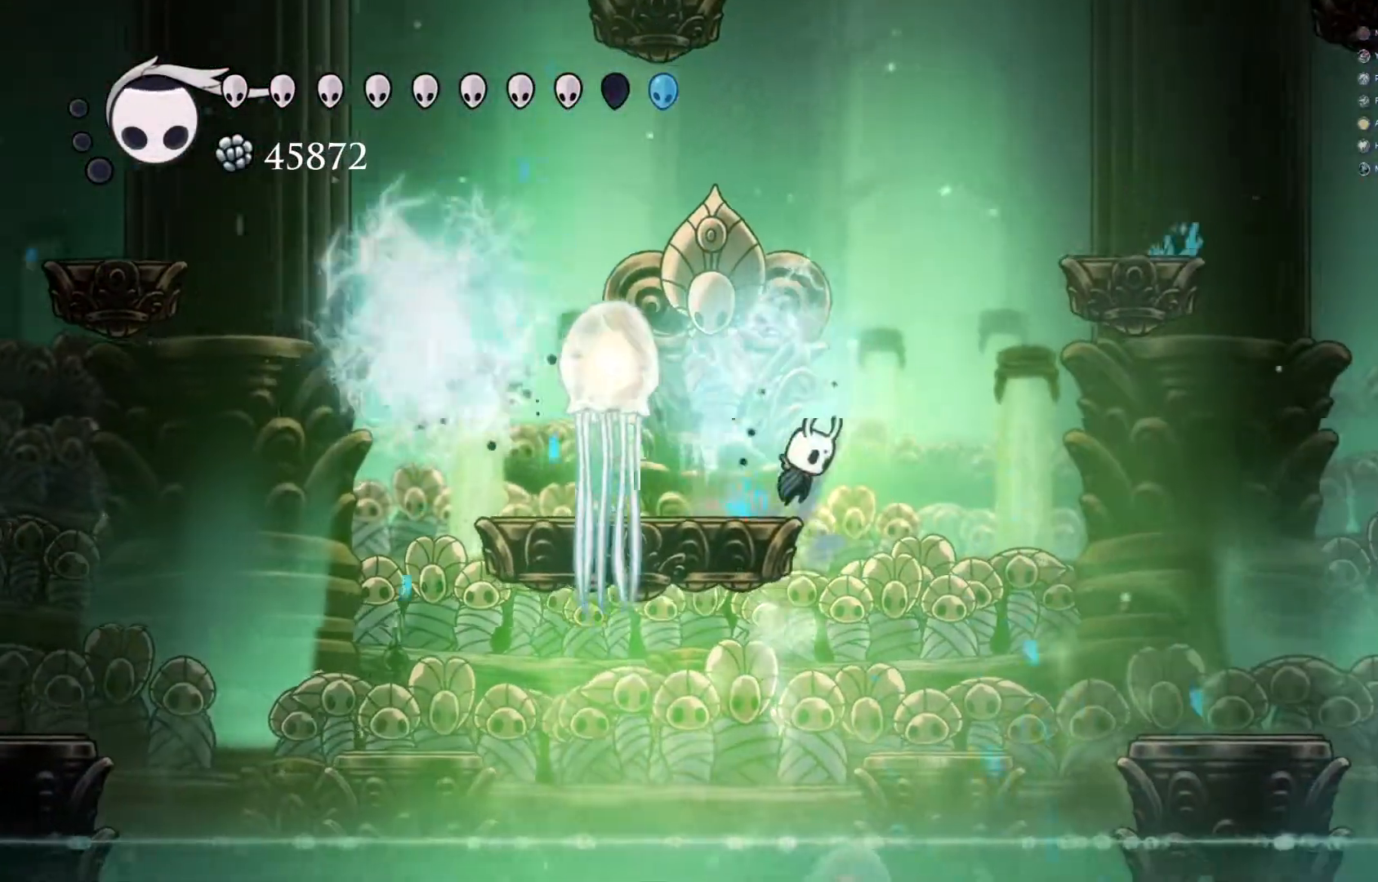
{"buttons": [], "left_stick": "right", "events": [[133, "A", "up"]]}
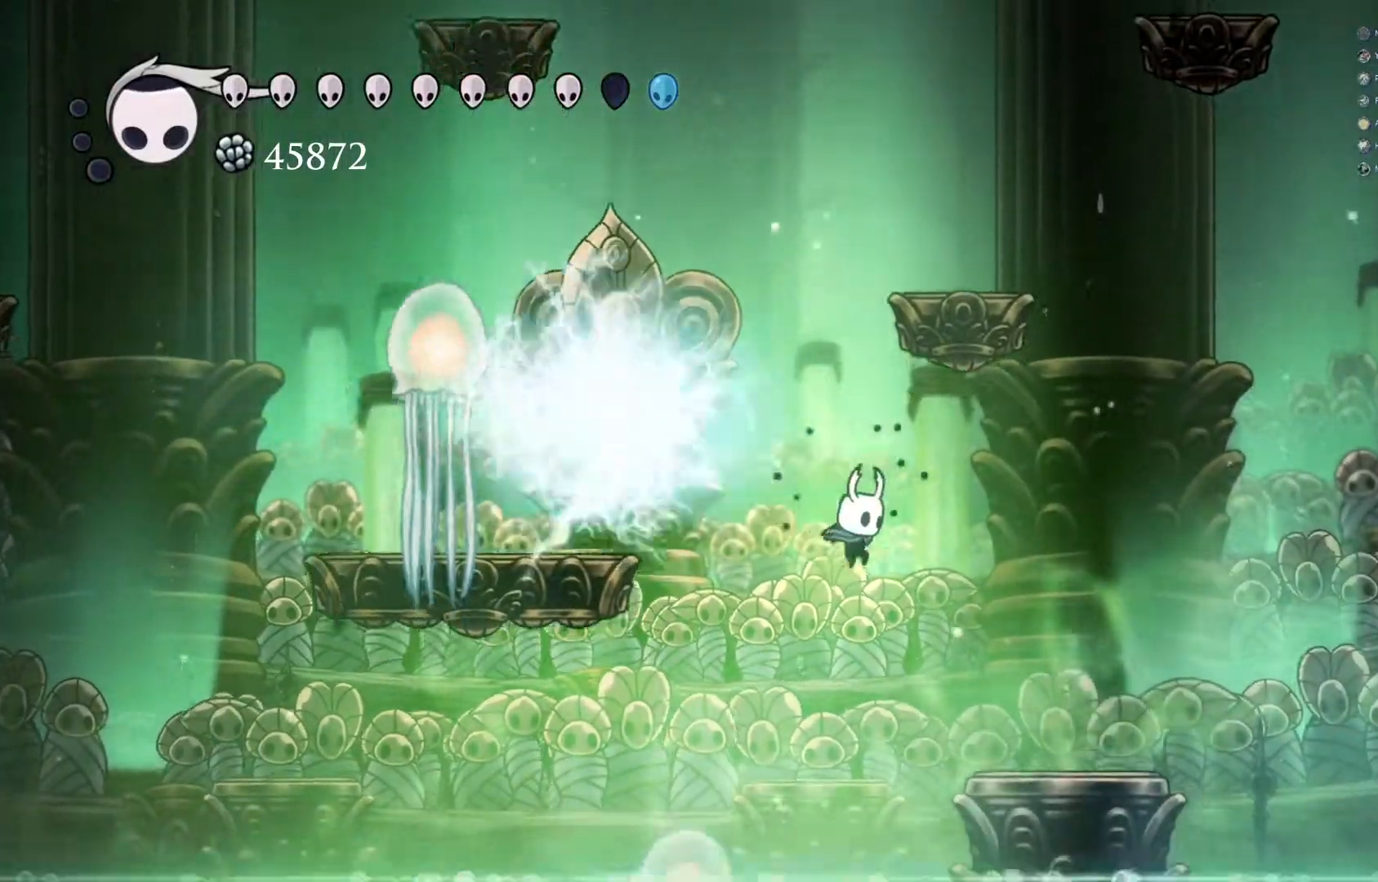
{"buttons": [], "left_stick": "right", "events": [[67, "A", "down"], [183, "A", "up"]]}
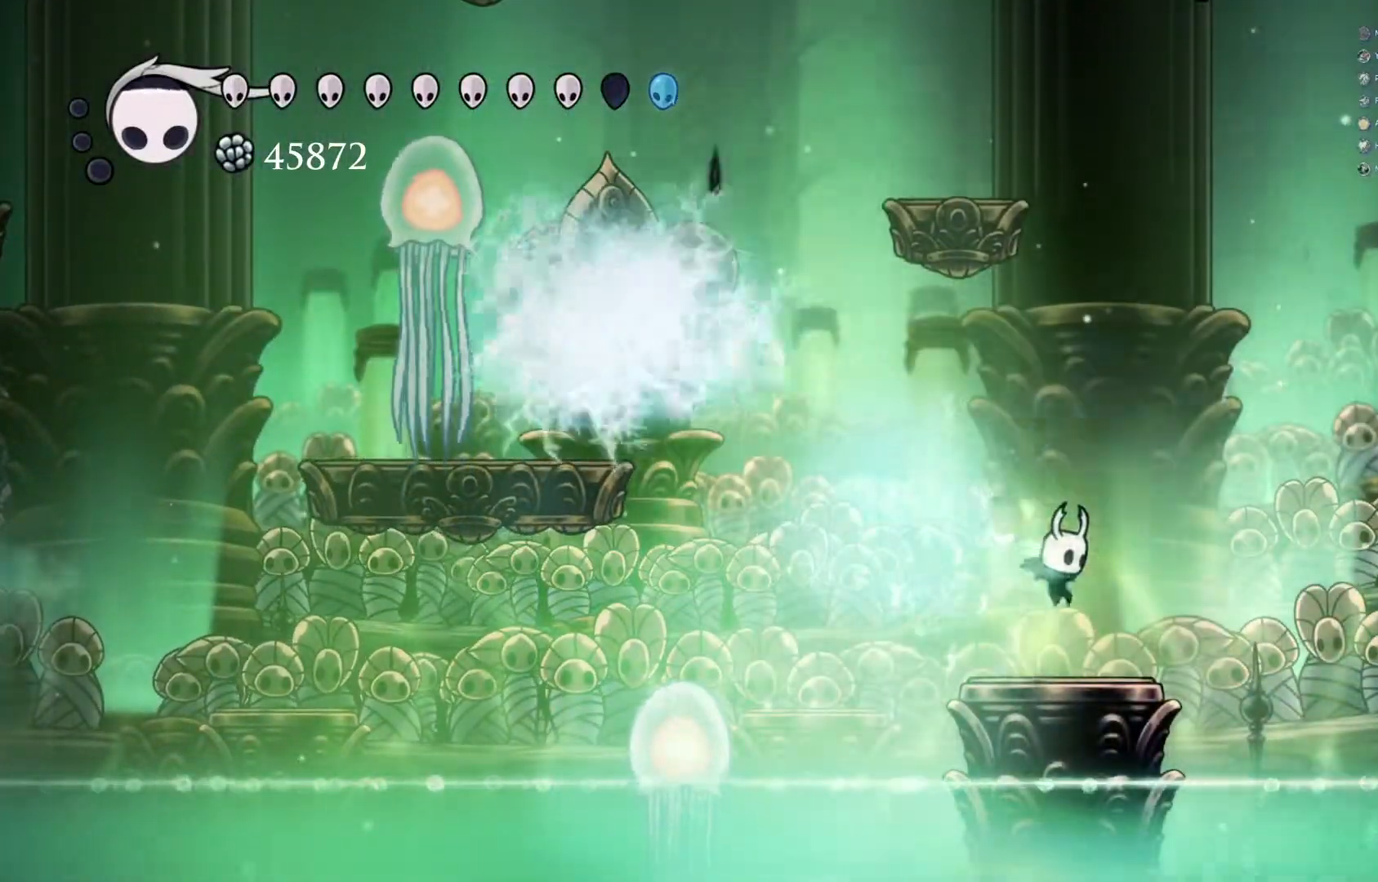
{"buttons": ["A"], "left_stick": "right"}
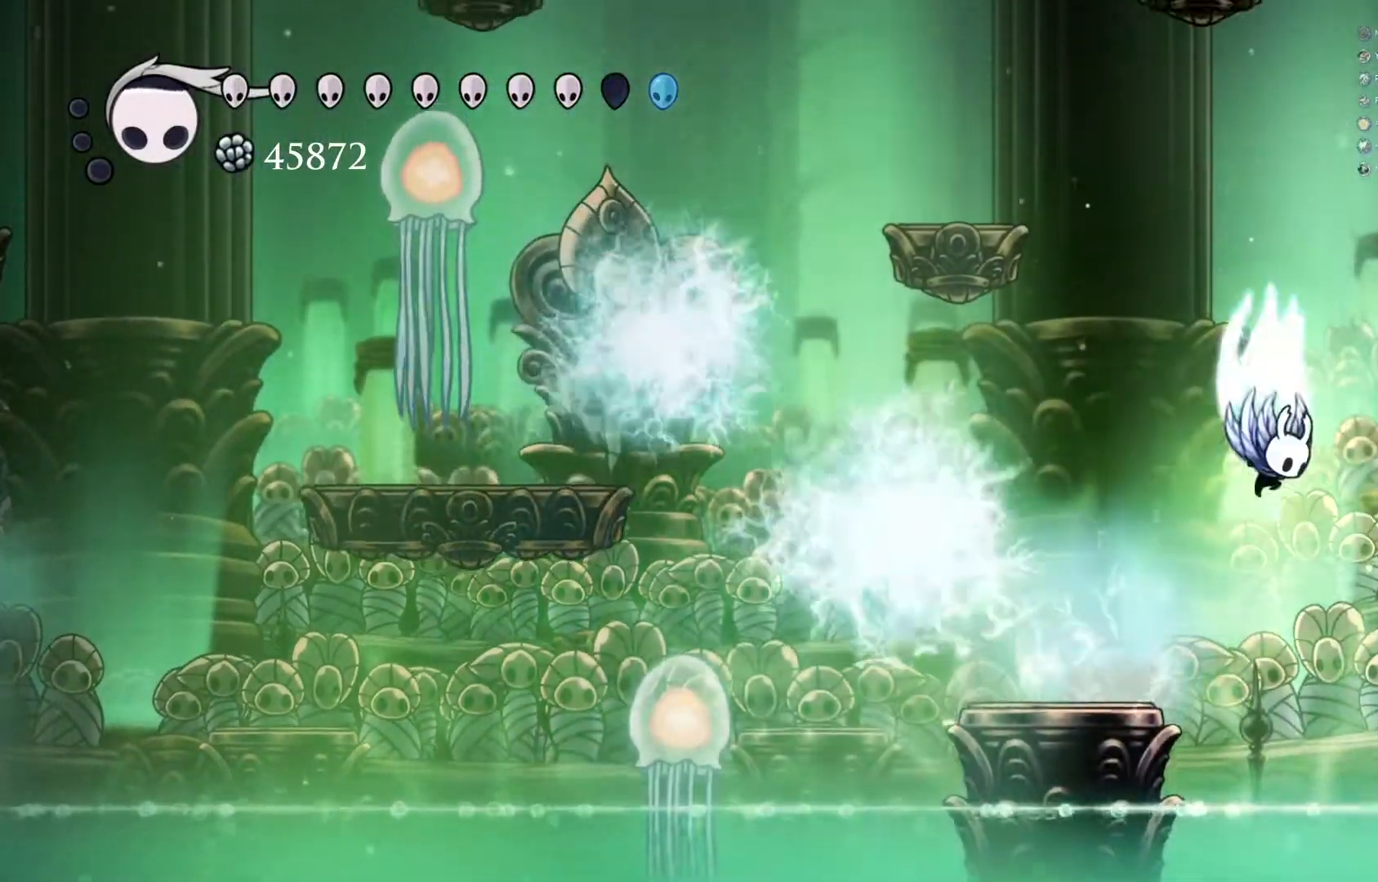
{"buttons": [], "left_stick": "right", "events": [[433, "A", "up"]]}
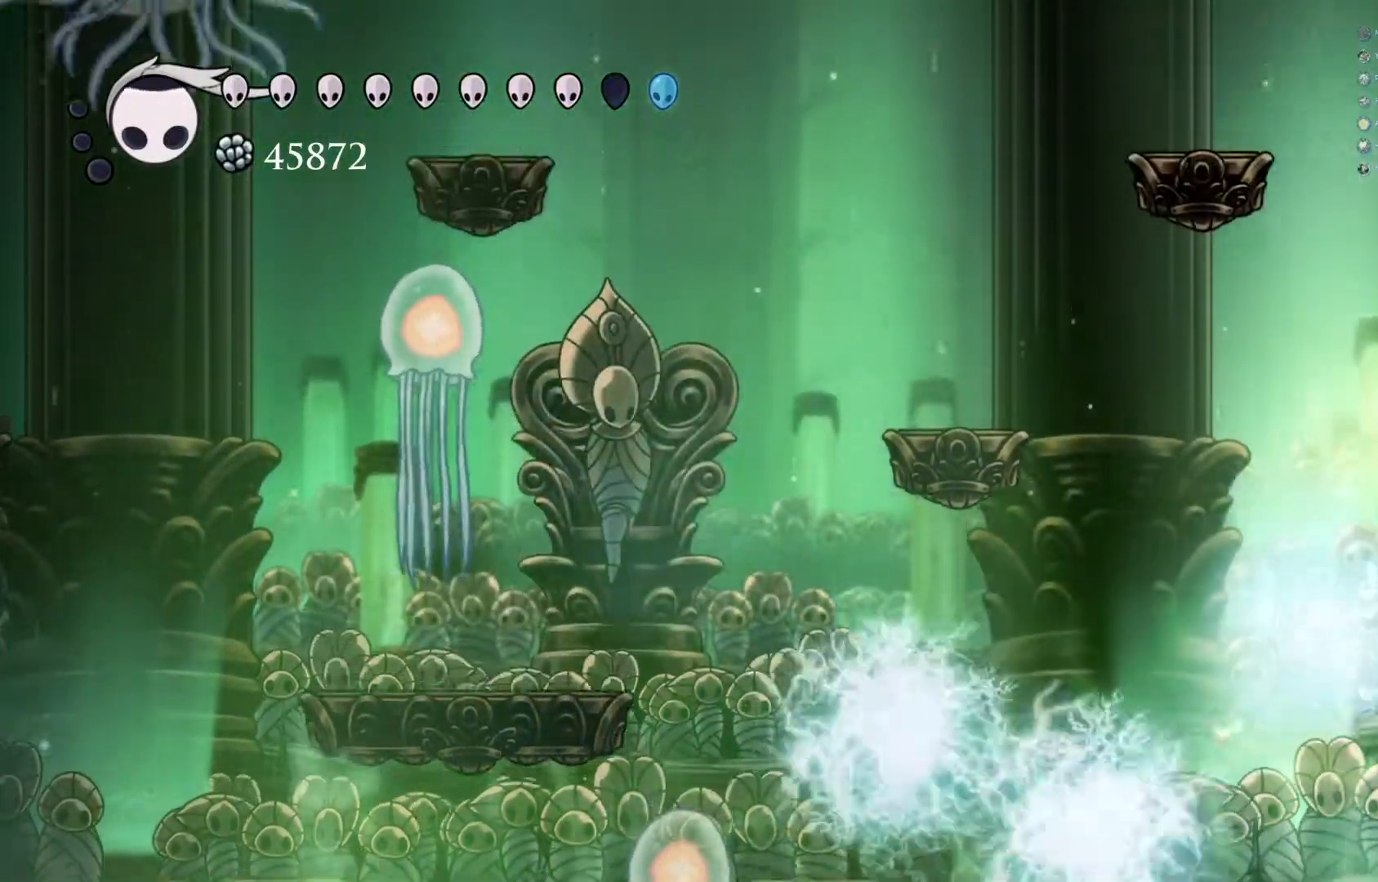
{"buttons": ["A"], "left_stick": "right", "events": [[50, "A", "down"], [317, "A", "up"], [433, "A", "down"]]}